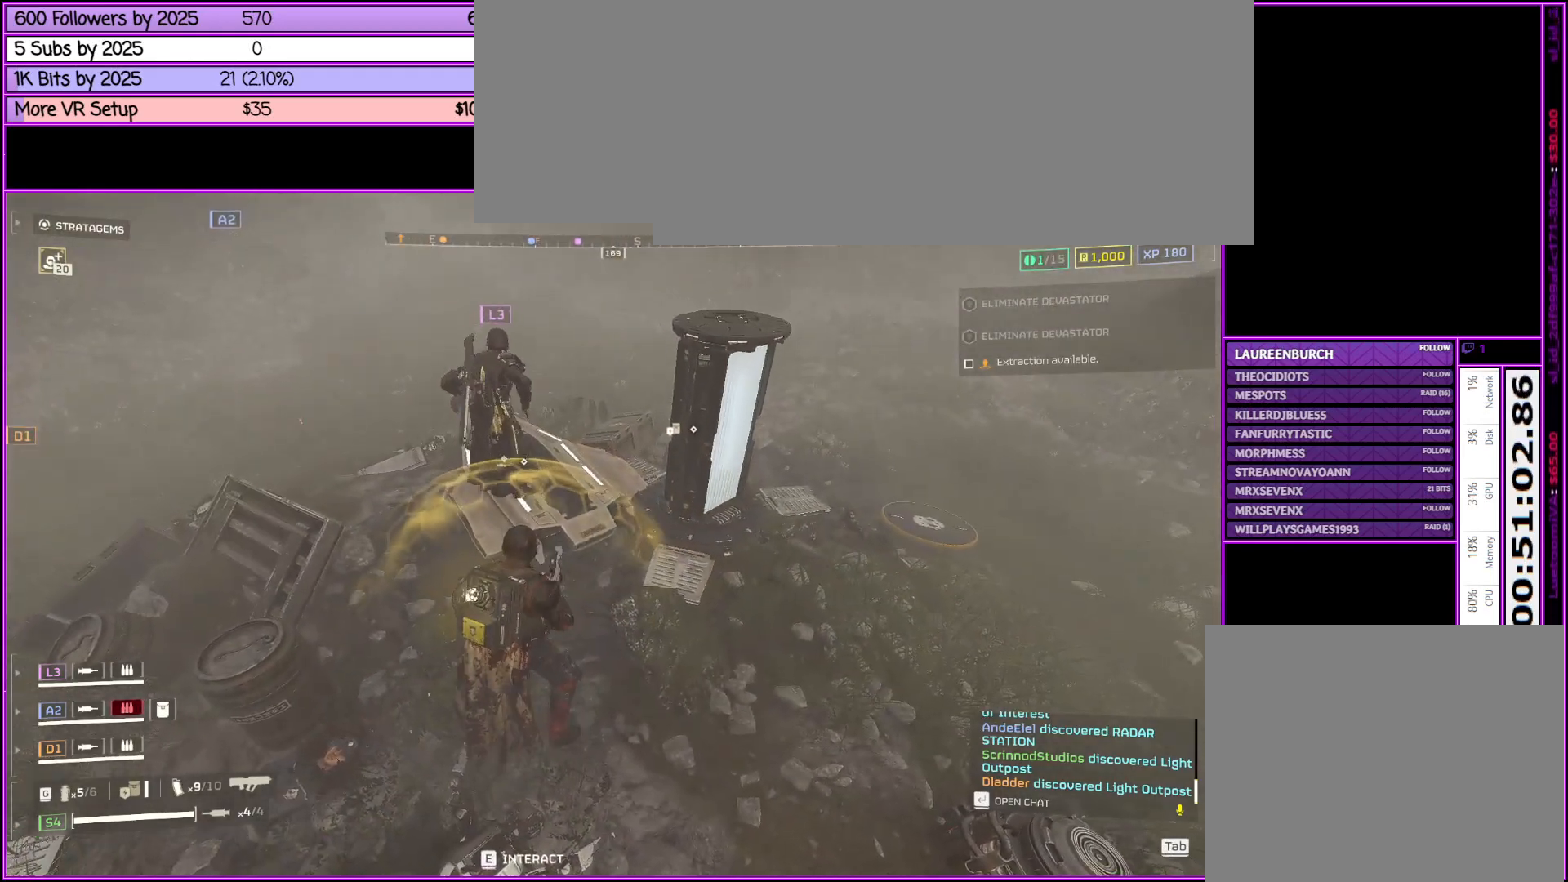
Gameplay with keyboard and mouse; each line is a JSON object with the keys and mouse buttons held at the frame after it. "events" lists presses ("down") and releases ("up") of ".", "/", "0", "1", "2", "3", "4", "5", "6", "7", "8", "9", "a", "alt_l", "alt_r", "b", "backslash", "backspace", "c", "caps_lock", "comma", "ctrl_l", "ctrl_r", "d", "down", "e", "equals", "escape", "f", "f1", "f10", "f11", "f12", "f2", "f3", "f4", "f5", "f6", "f7", "f8", "f9", "g", "h", "i", "j", "k", "l", "lbracket", "left", "m", "minus", "n", "o", "p", "q", "quote", "r", "rbracket", "return", "right", "s", "semicolon", "shift_l", "shift_r", "space", "super", "t", "tab", "tilde", "u", "up", "v", "w", "x", "y", "z", "mouse_left", "mouse_middle", "mouse_right", "mouse_wheel_up" and "mouse_wheel_down" between this image and that frame as [ms after this image, input, new state], when the widget could be followed in between. "mouse_left", "mouse_middle", "mouse_right", "mouse_wheel_up", "mouse_wheel_down" = the "left", "middle", "right", "wheel_up", "wheel_down" buttons of the "mouse" list. No other keys are recorded. Not read: mouse_move.
{"keys": ["a"], "mouse": [], "events": [[50, "a", "down"]]}
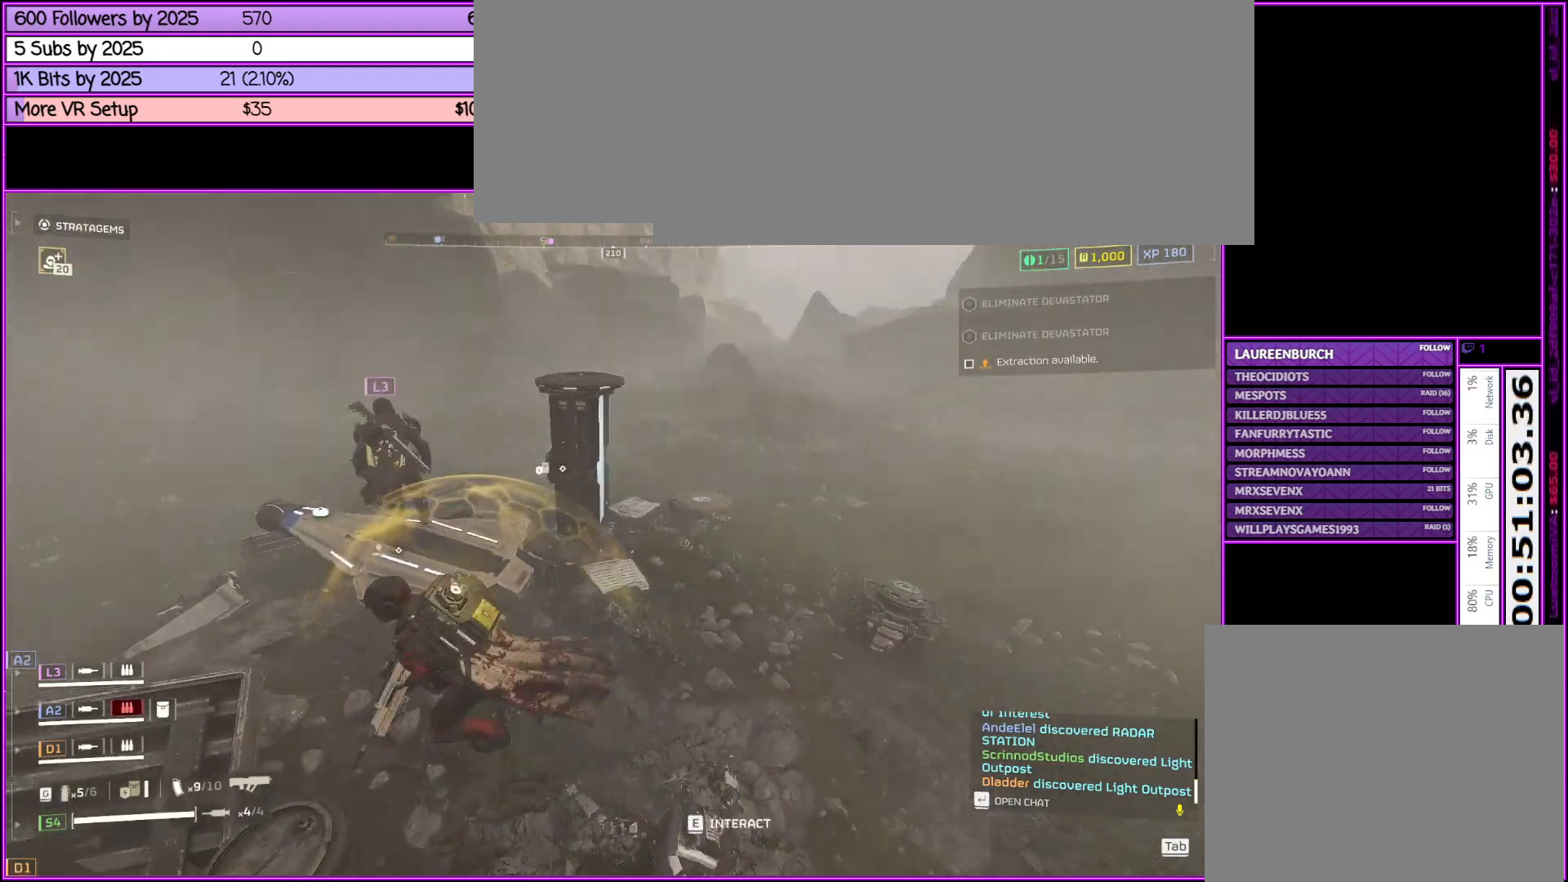
{"keys": [], "mouse": [], "events": [[183, "w", "down"], [266, "a", "up"], [316, "w", "up"]]}
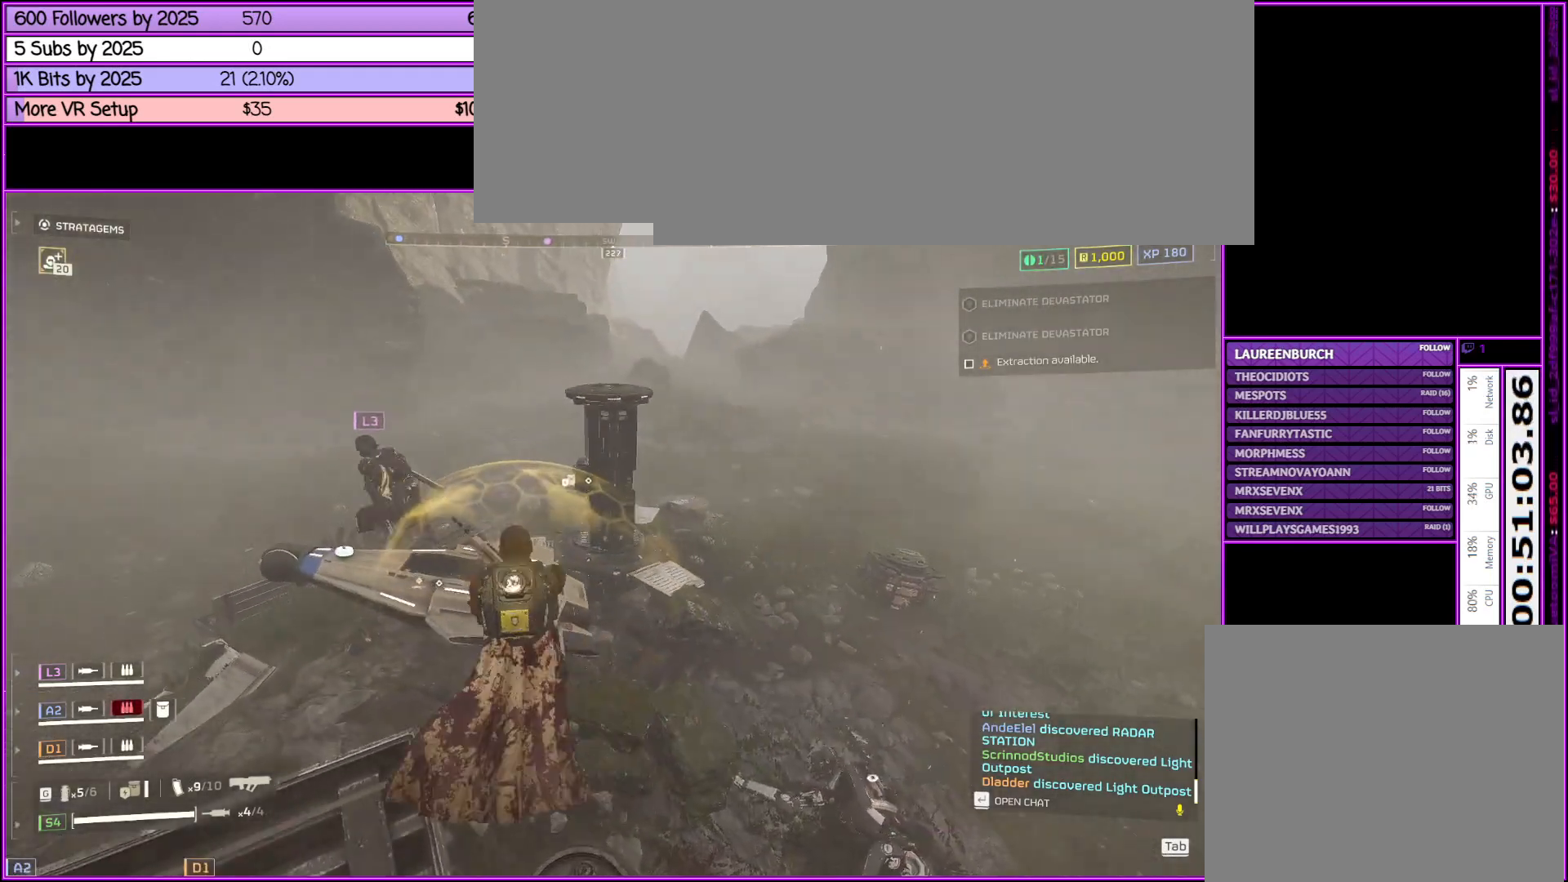
{"keys": ["w"], "mouse": ["right"], "events": [[183, "w", "down"], [233, "a", "down"], [383, "mouse_right", "down"], [466, "a", "up"]]}
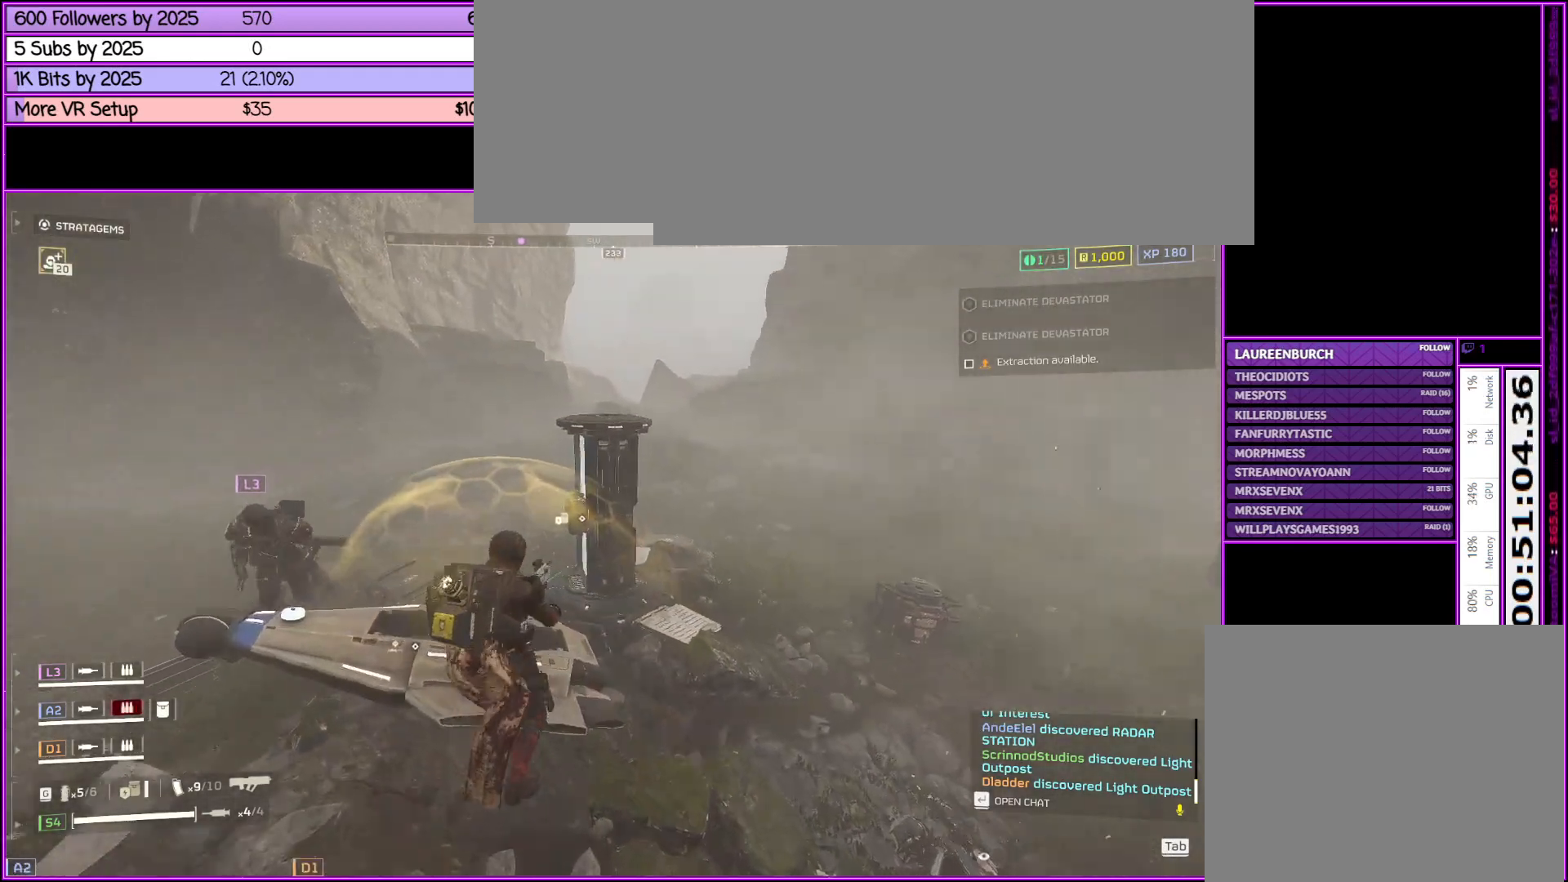
{"keys": [], "mouse": ["right"], "events": [[16, "w", "up"], [350, "q", "down"], [450, "q", "up"]]}
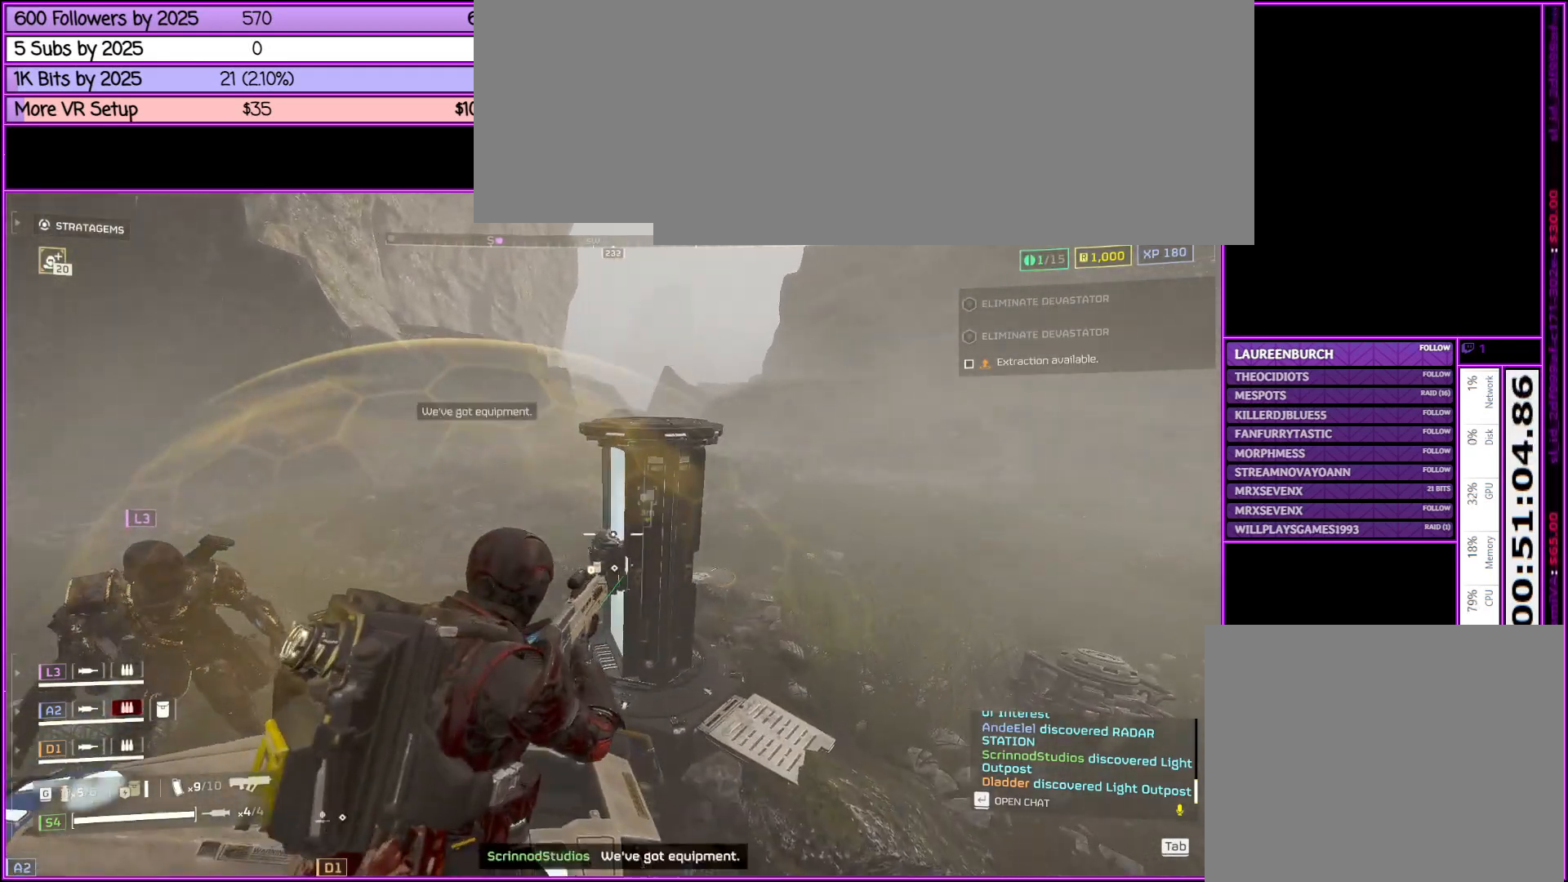
{"keys": ["a", "s"], "mouse": [], "events": [[216, "s", "down"], [366, "mouse_right", "up"], [500, "a", "down"]]}
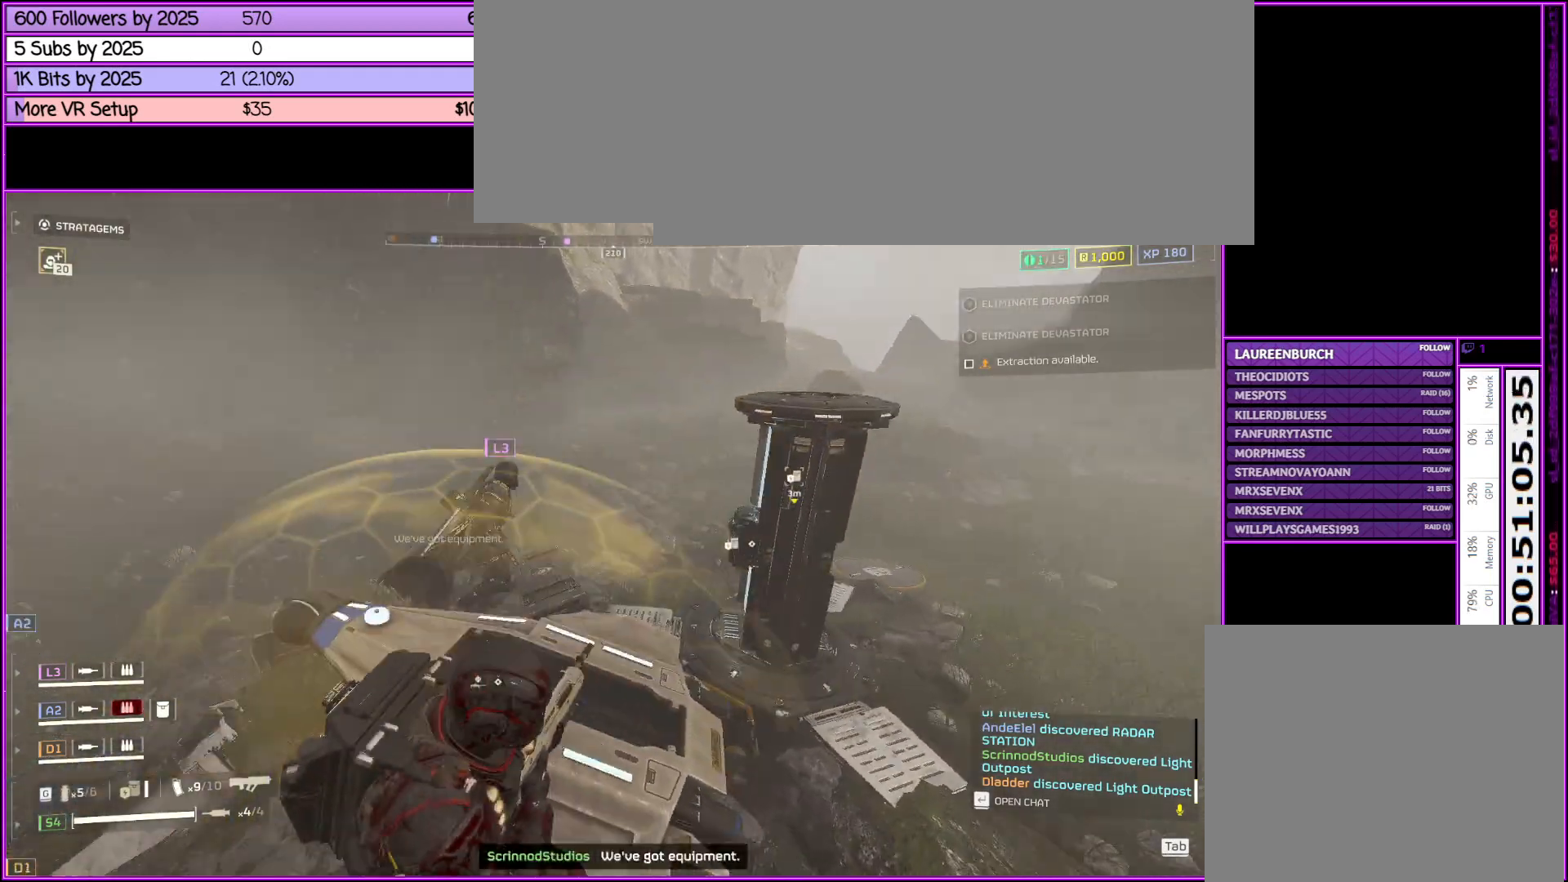
{"keys": ["s"], "mouse": [], "events": [[383, "a", "up"]]}
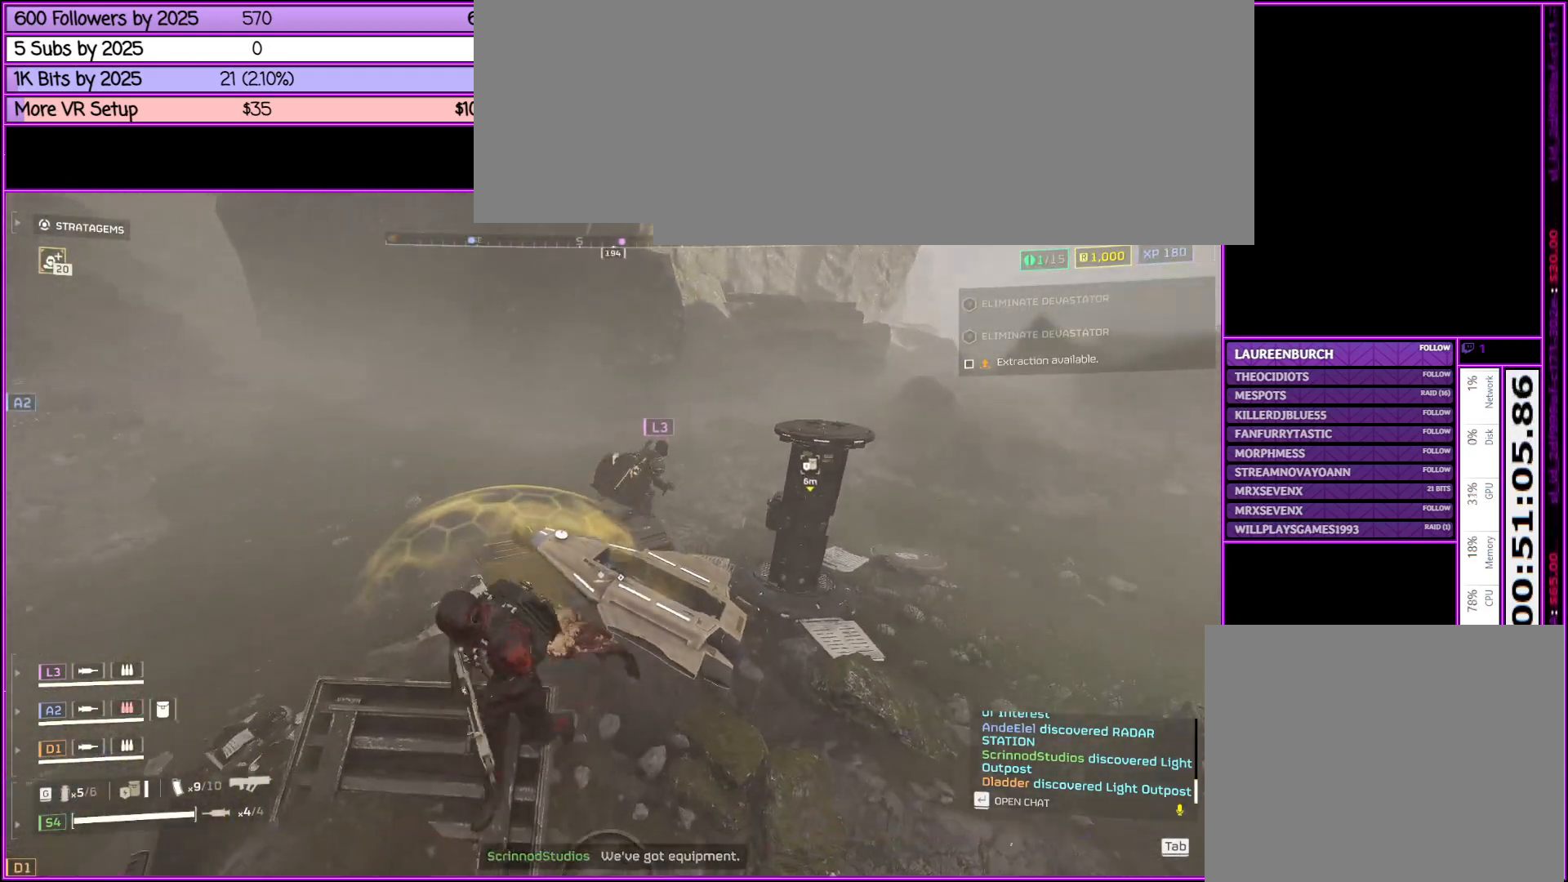
{"keys": [], "mouse": [], "events": [[33, "s", "up"]]}
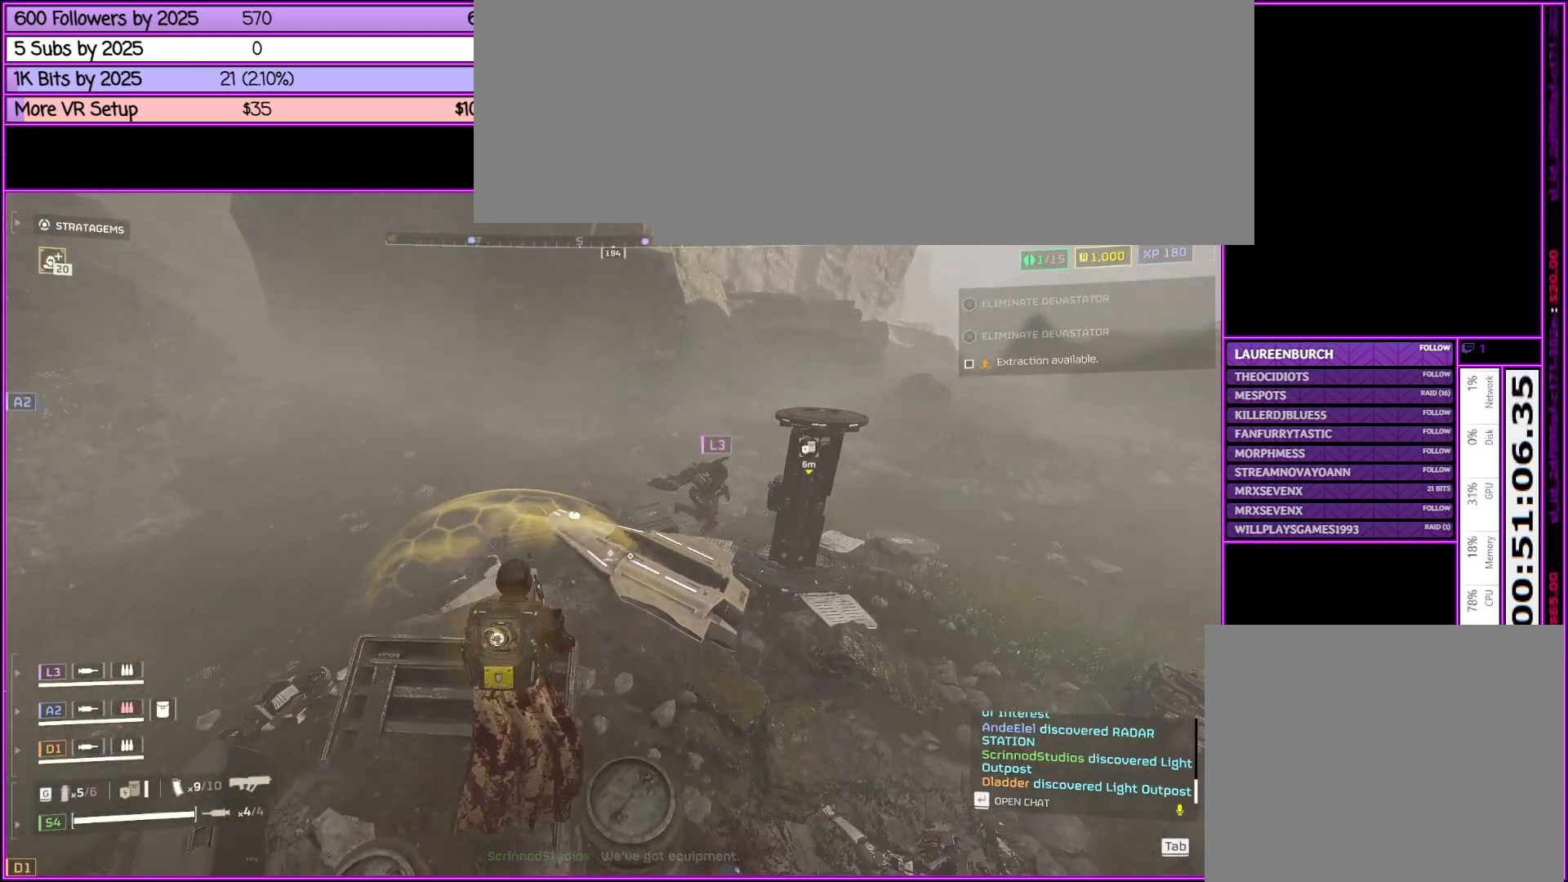
{"keys": [], "mouse": [], "events": [[33, "a", "down"], [133, "a", "up"]]}
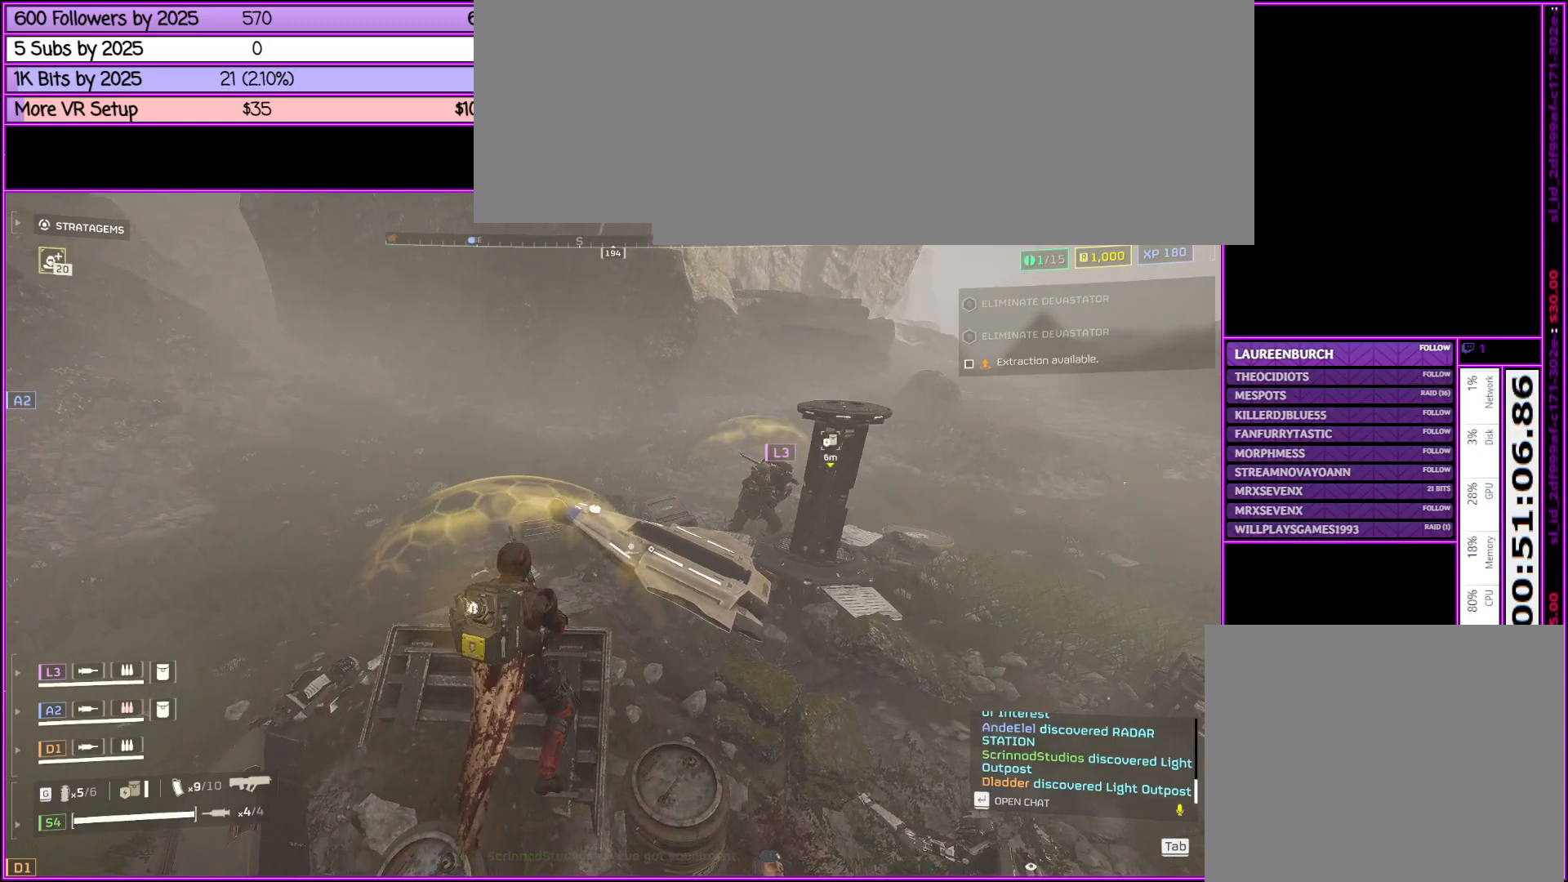
{"keys": ["q"], "mouse": [], "events": [[466, "q", "down"]]}
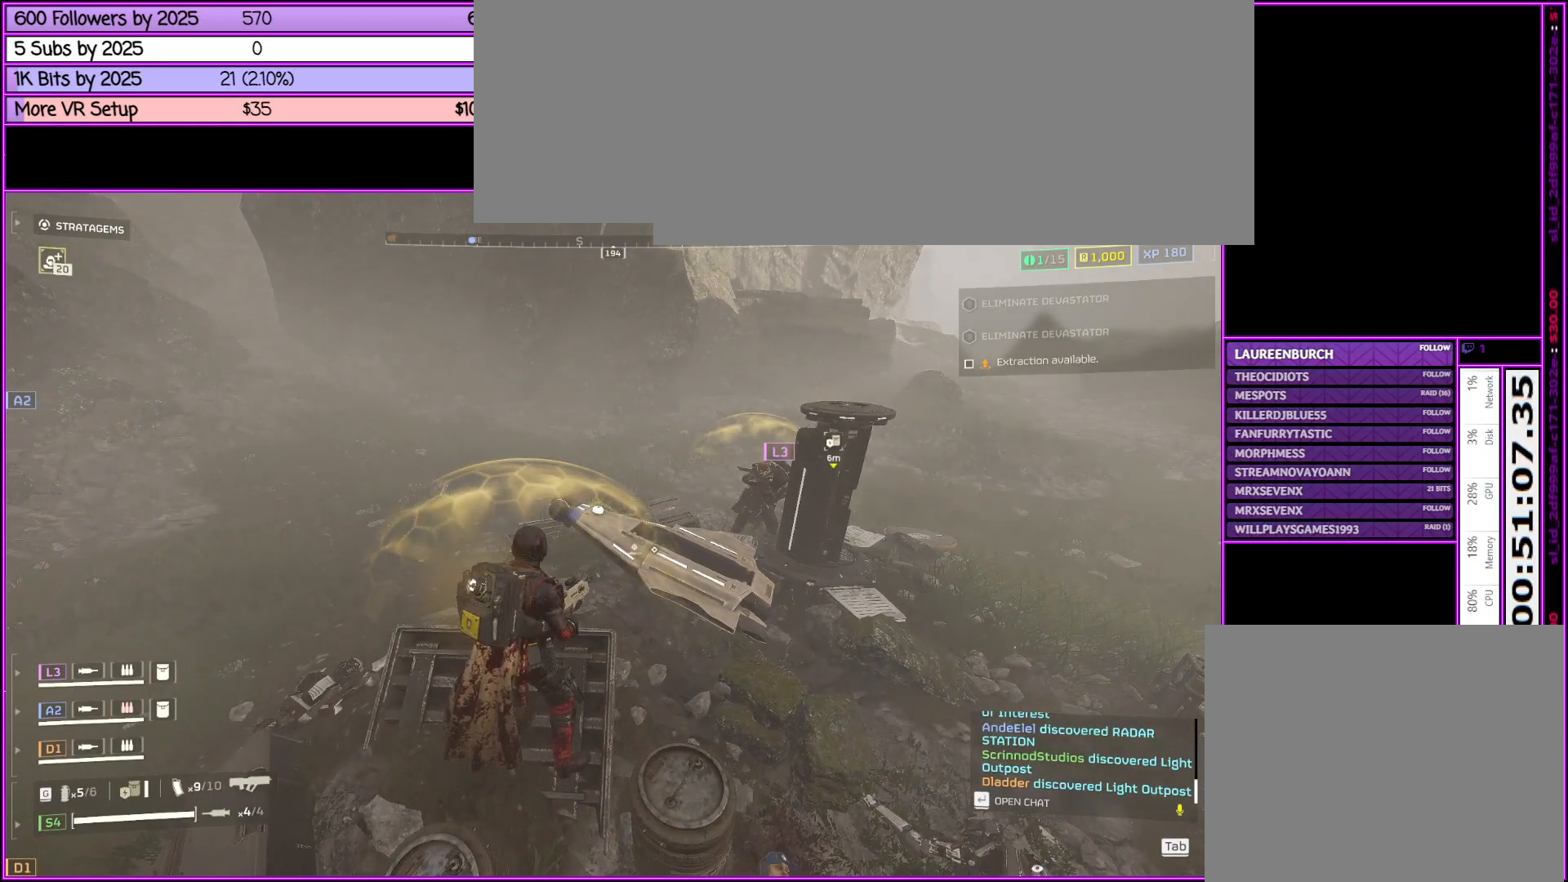
{"keys": [], "mouse": [], "events": [[350, "q", "up"]]}
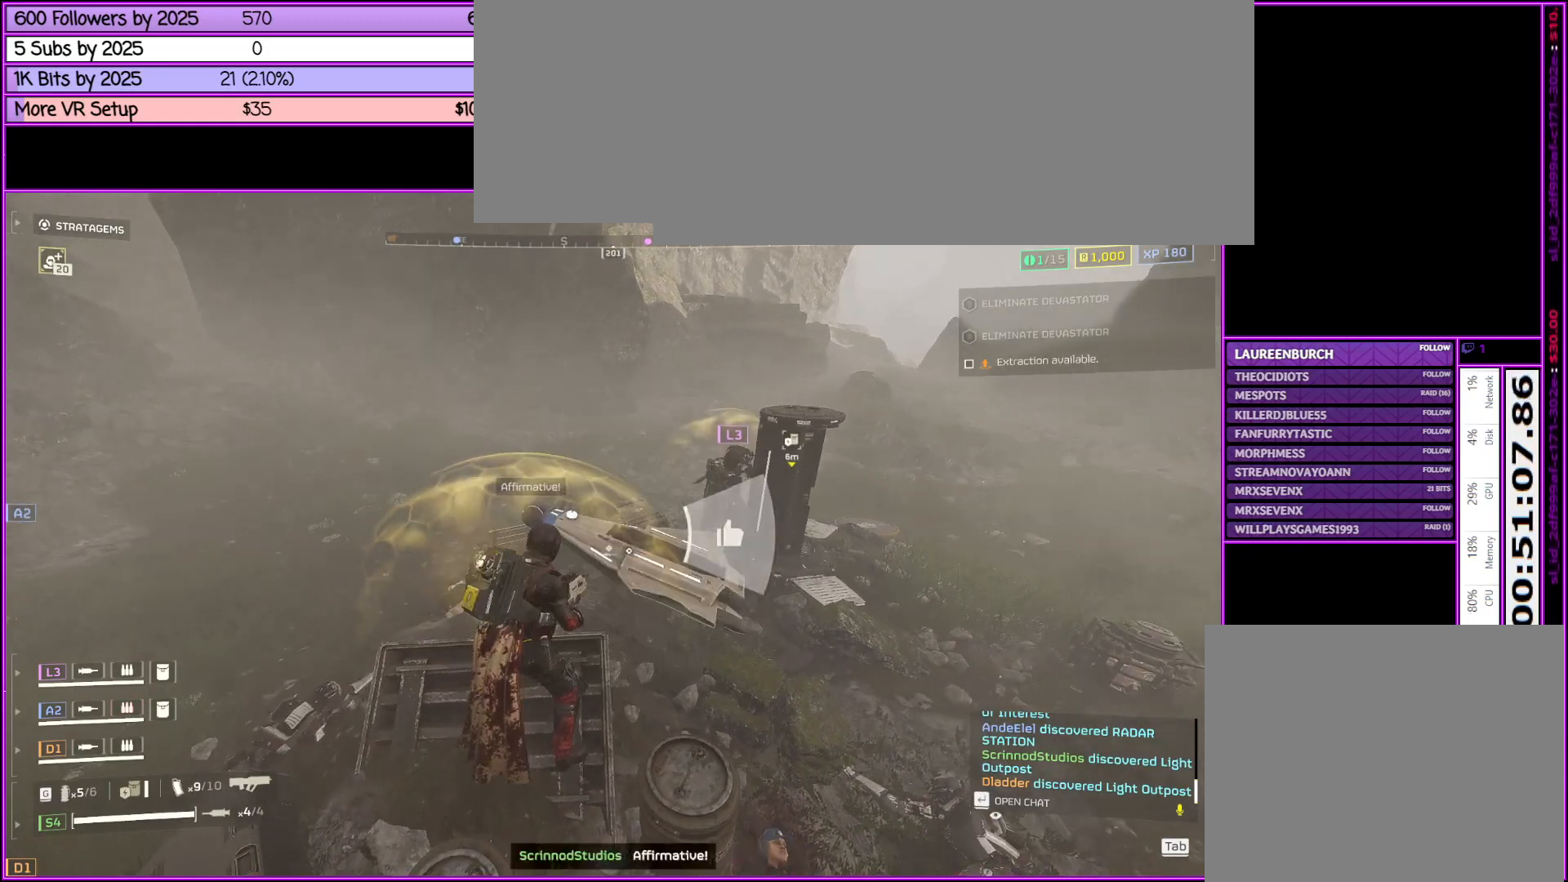
{"keys": [], "mouse": [], "events": []}
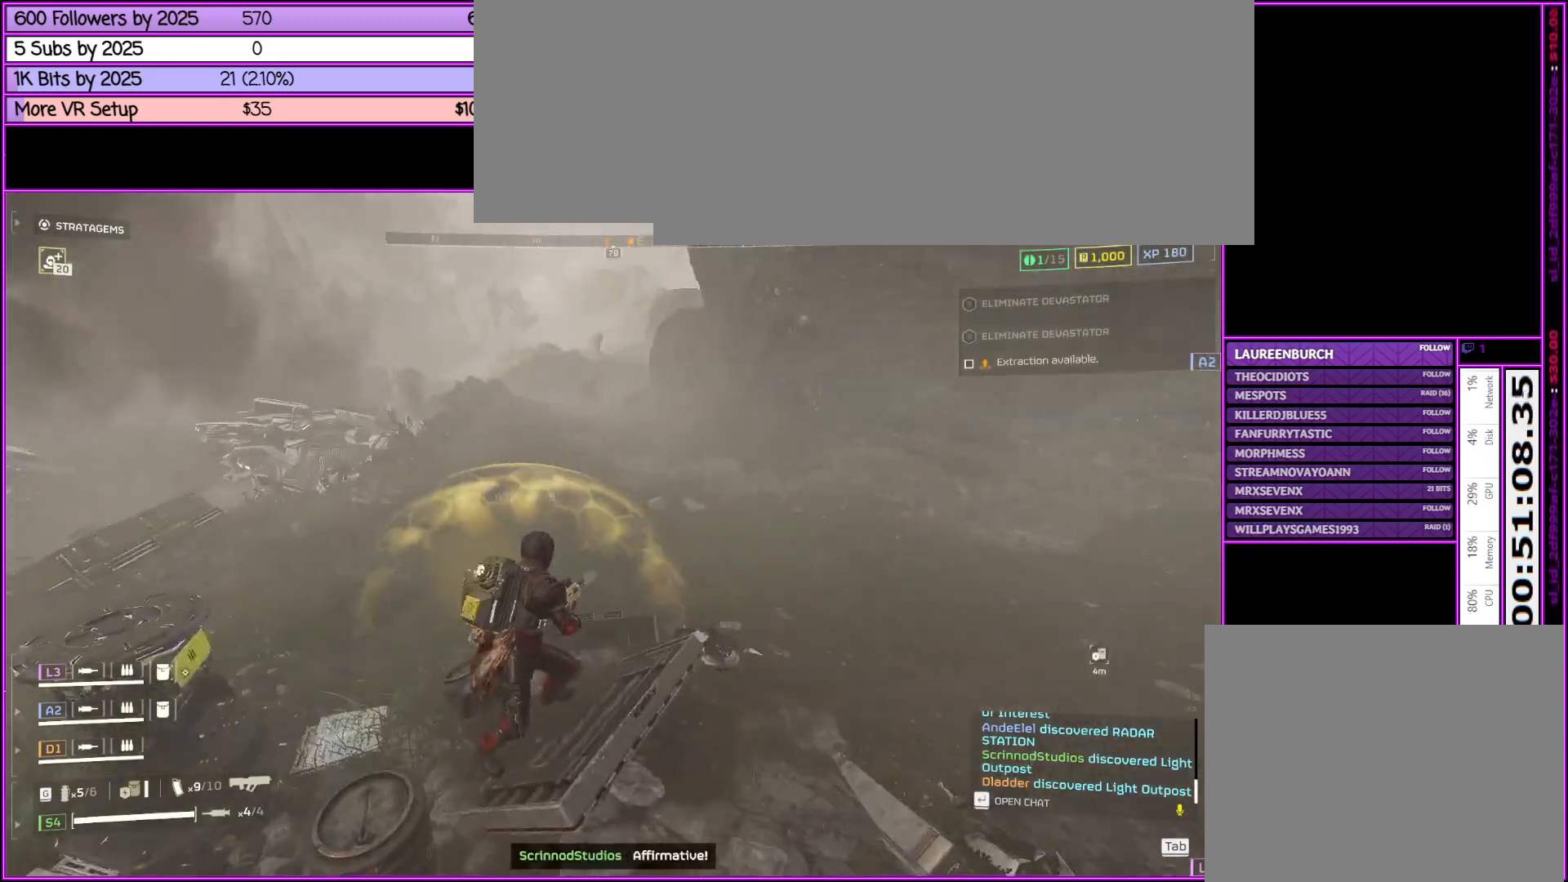
{"keys": ["a", "w"], "mouse": [], "events": [[50, "a", "down"], [50, "w", "down"], [200, "a", "up"], [250, "a", "down"]]}
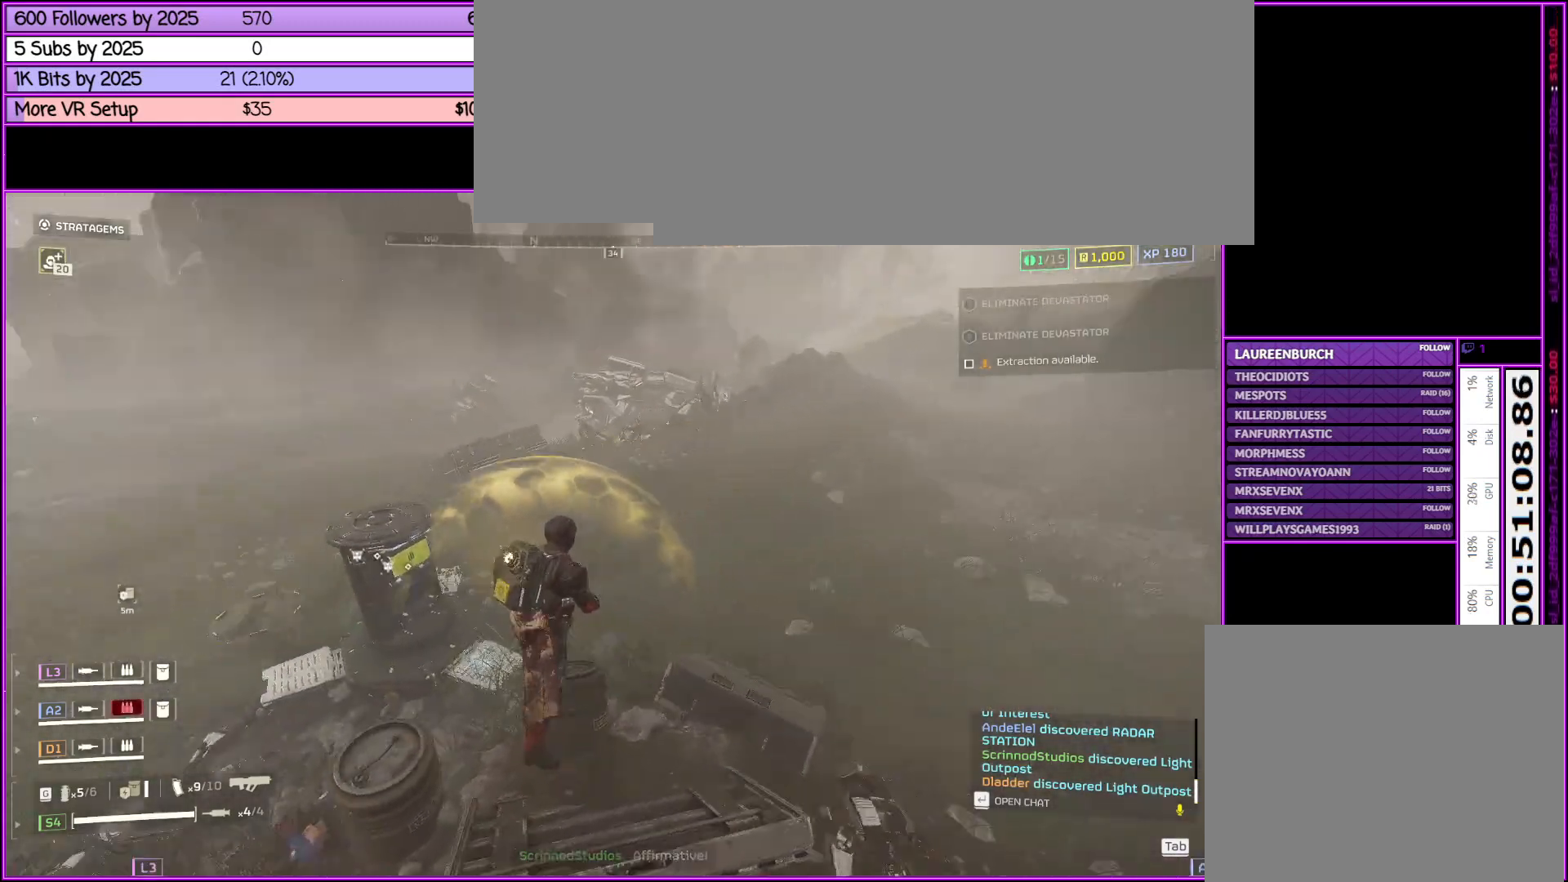
{"keys": ["a", "w"], "mouse": [], "events": []}
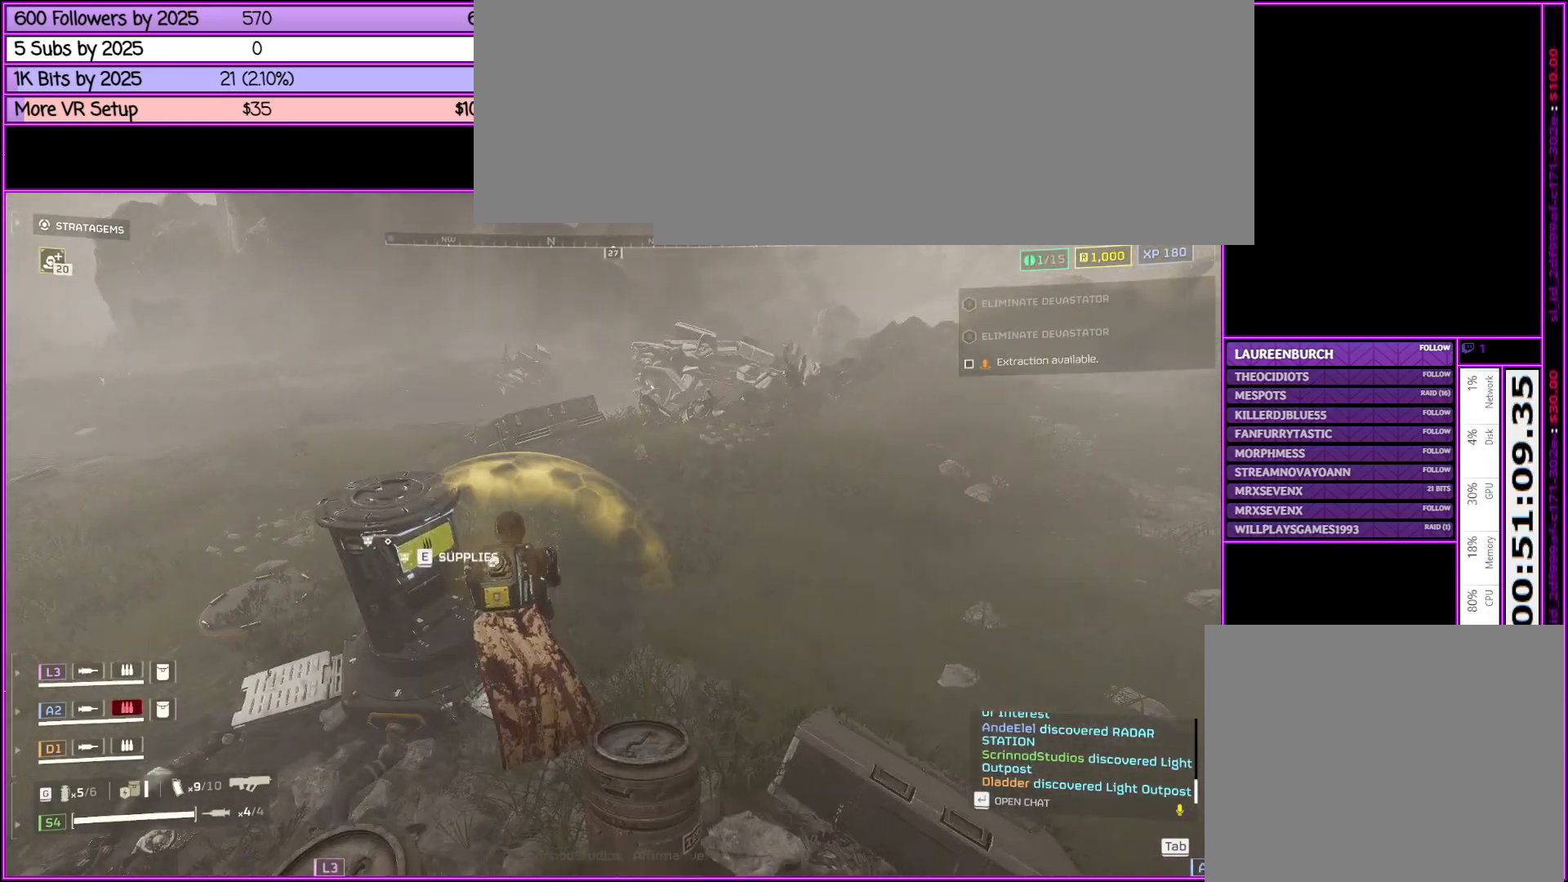
{"keys": ["d", "w"], "mouse": [], "events": [[83, "a", "up"], [83, "e", "down"], [133, "w", "up"], [266, "e", "up"], [466, "d", "down"], [466, "w", "down"]]}
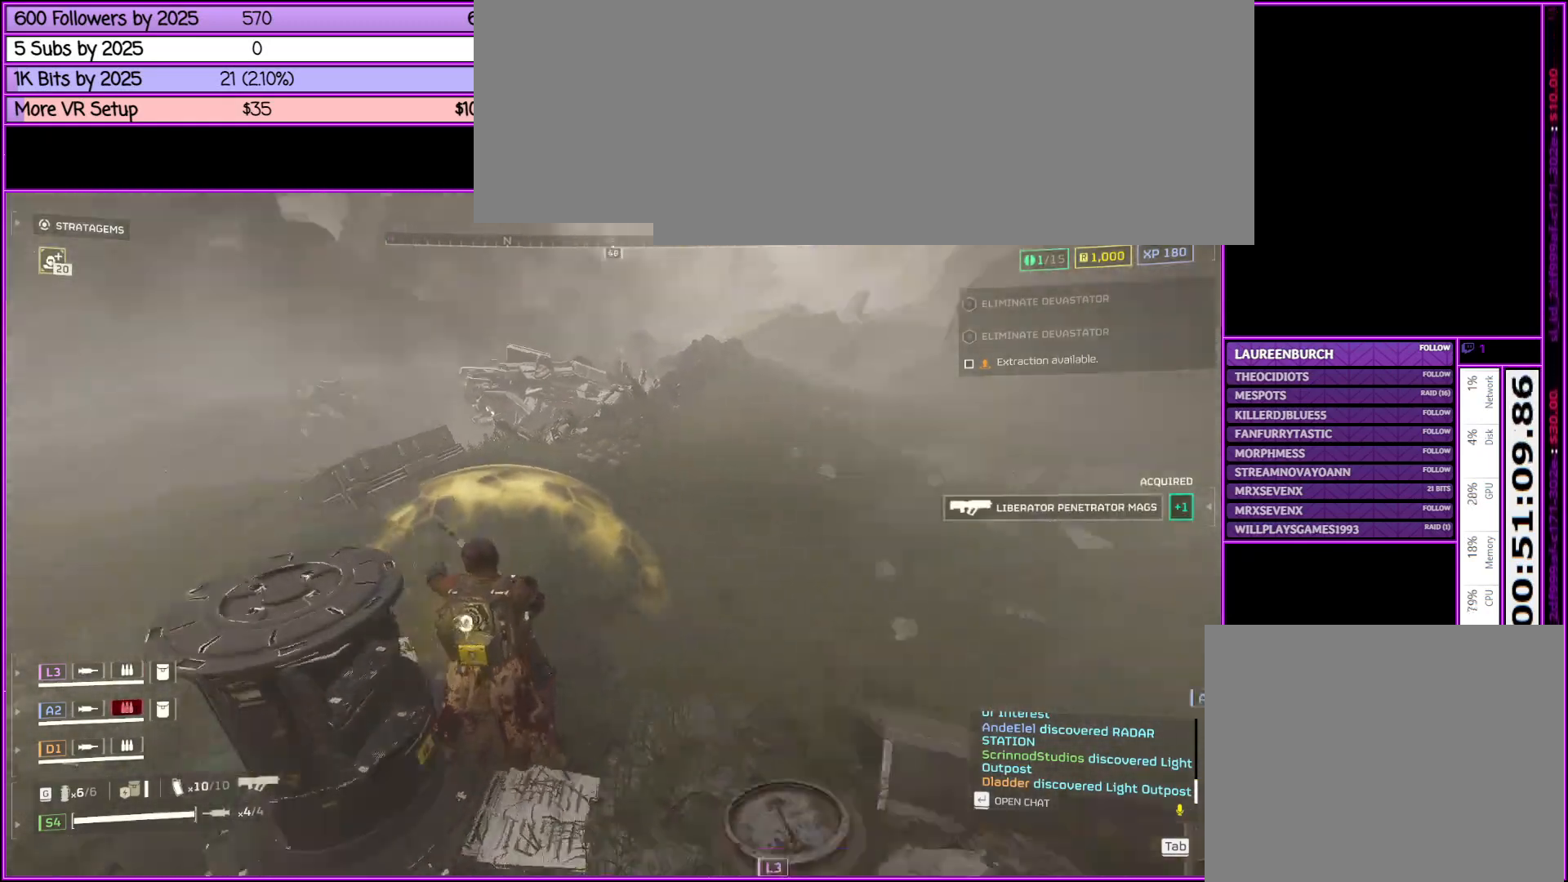
{"keys": ["shift_l", "w"], "mouse": [], "events": [[83, "shift_l", "down"], [133, "d", "up"]]}
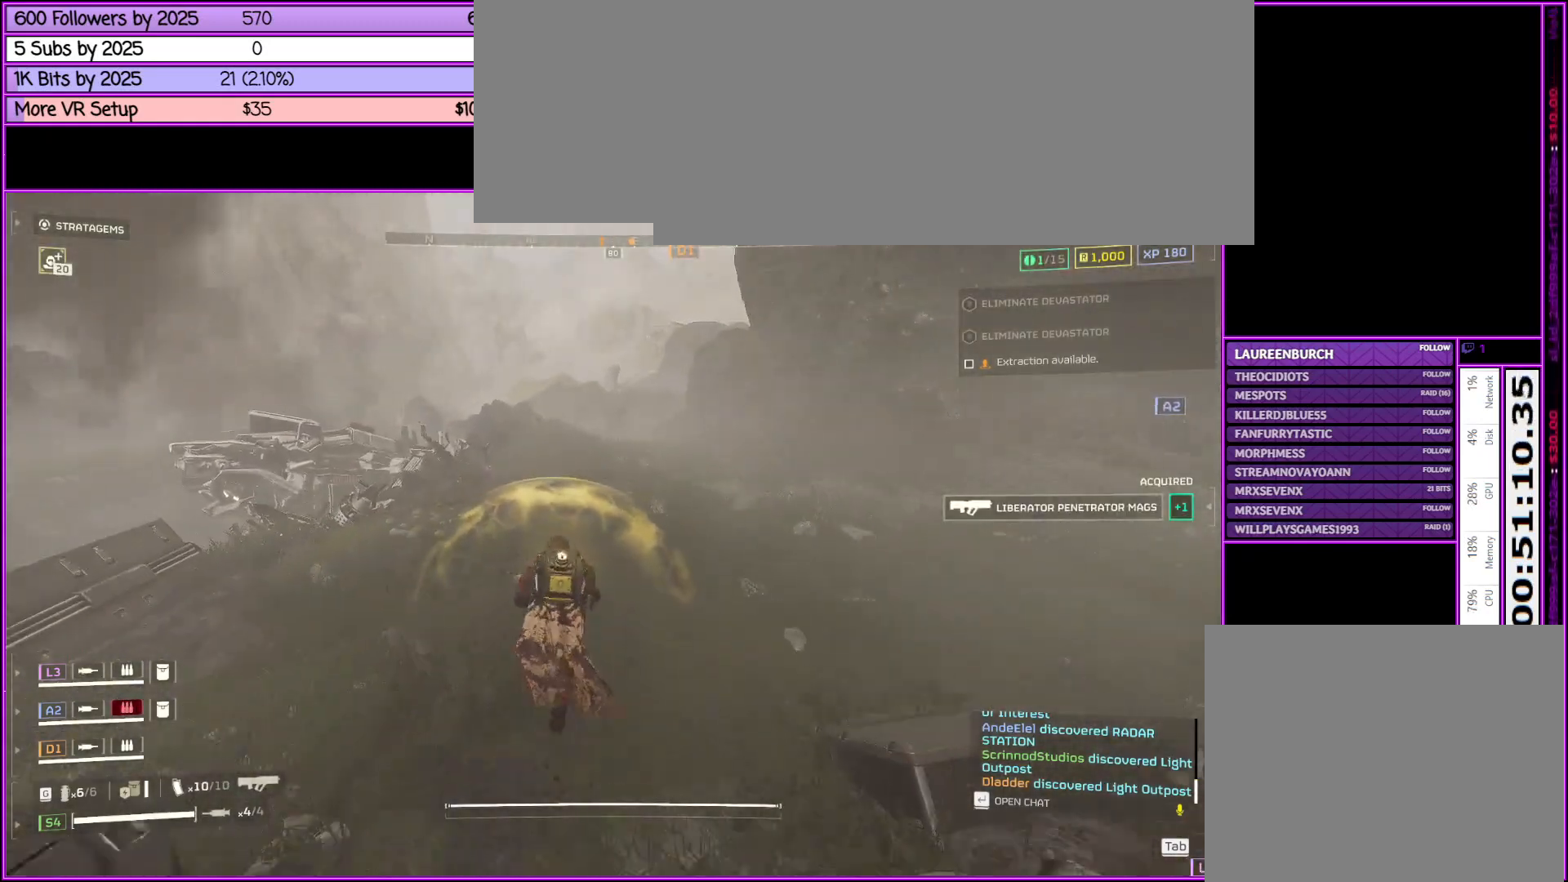
{"keys": ["shift_l", "w"], "mouse": [], "events": []}
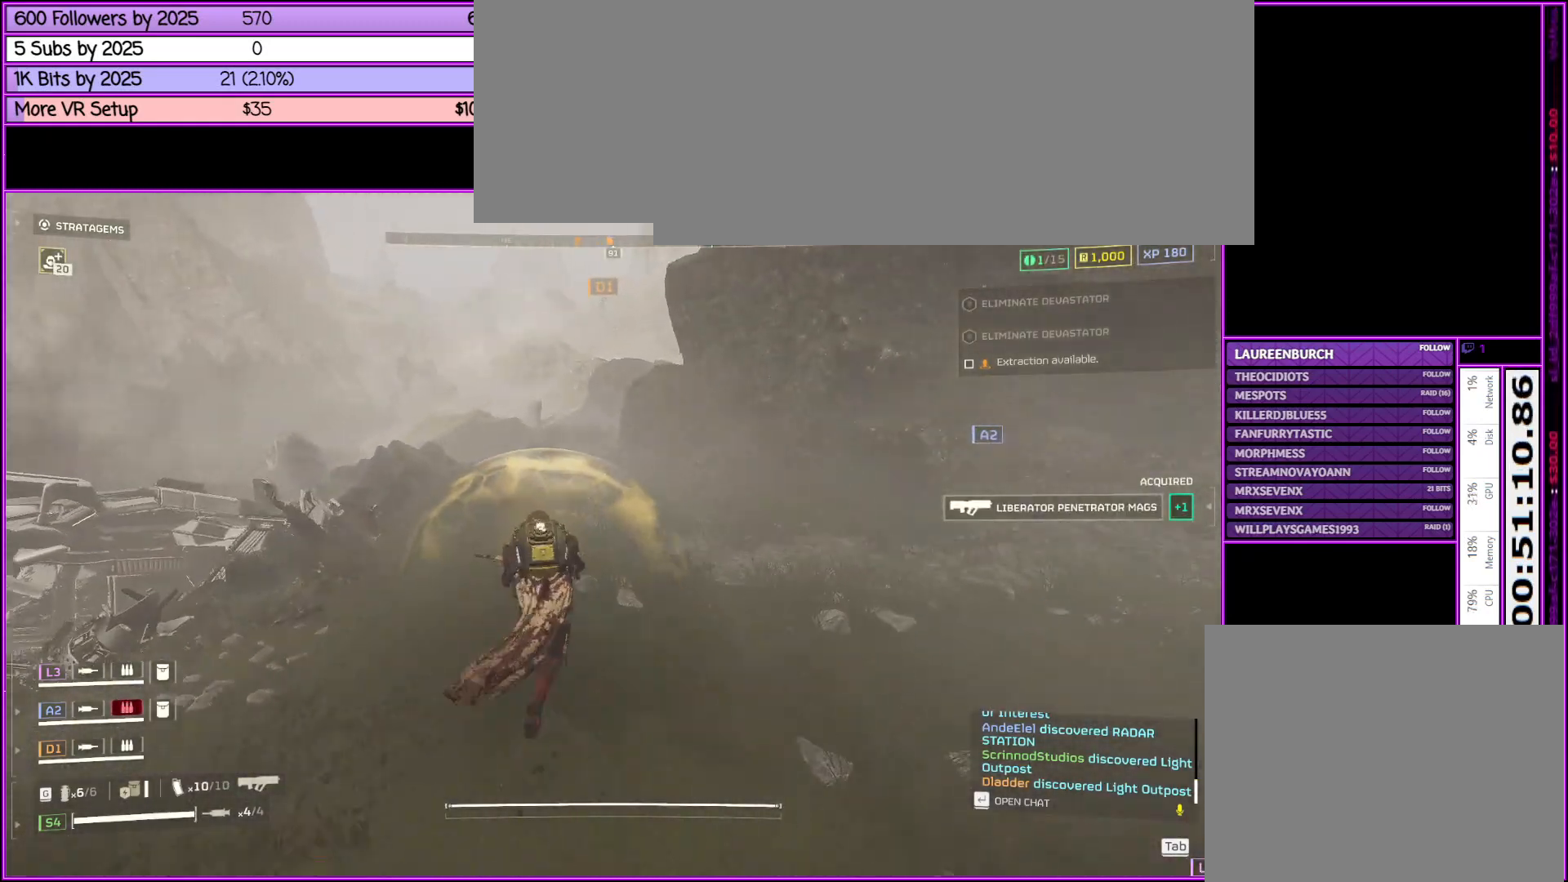
{"keys": ["a", "shift_l", "w"], "mouse": [], "events": [[366, "a", "down"]]}
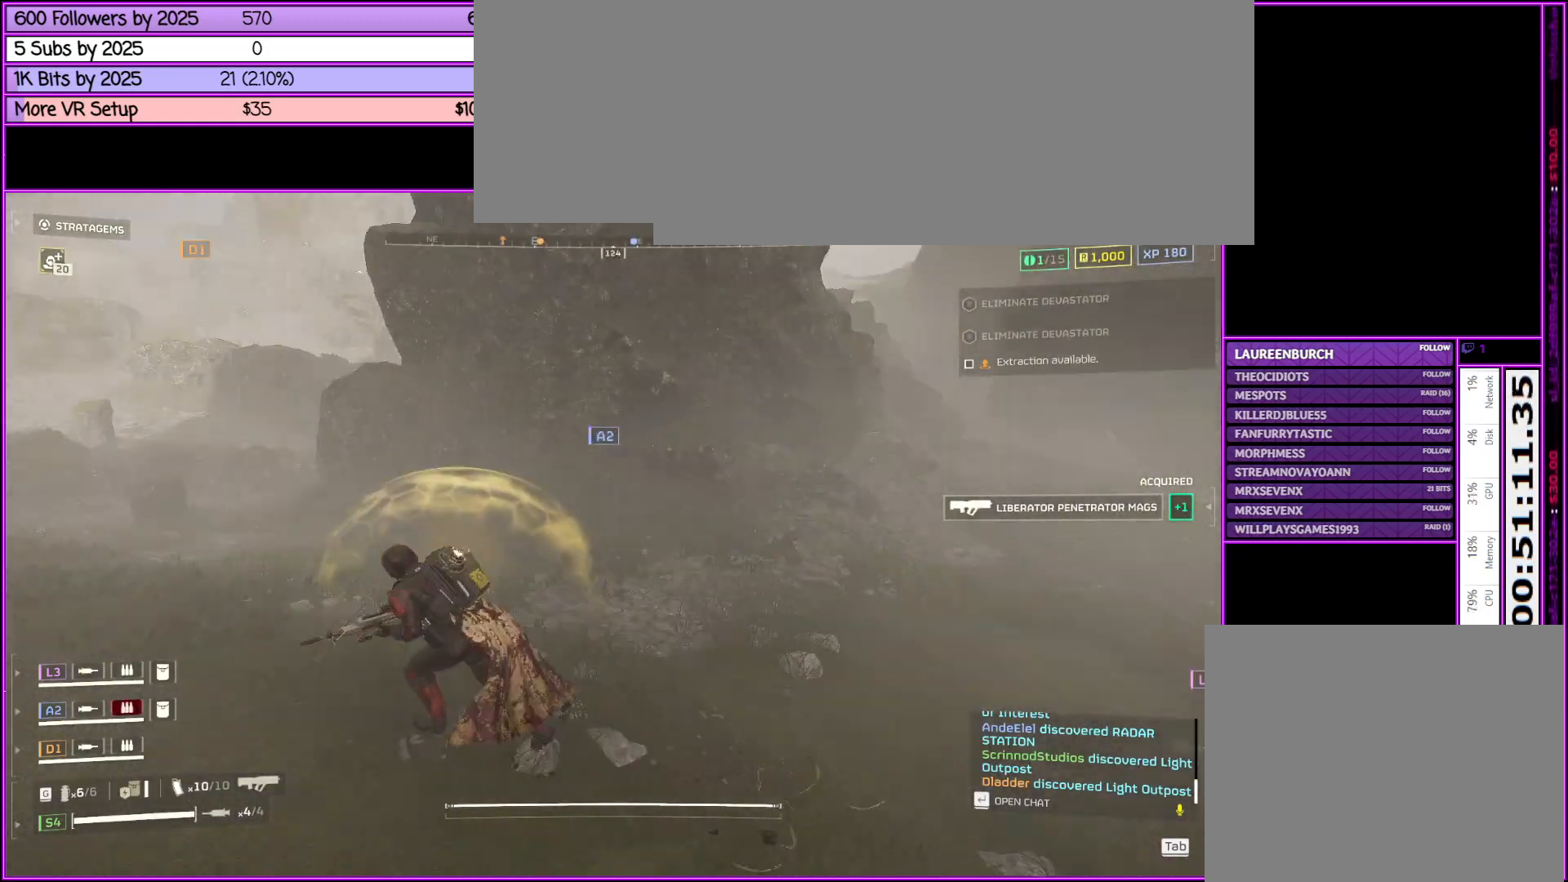
{"keys": ["a", "s", "shift_l"], "mouse": [], "events": [[50, "w", "up"], [200, "d", "down"], [250, "s", "down"], [283, "d", "up"]]}
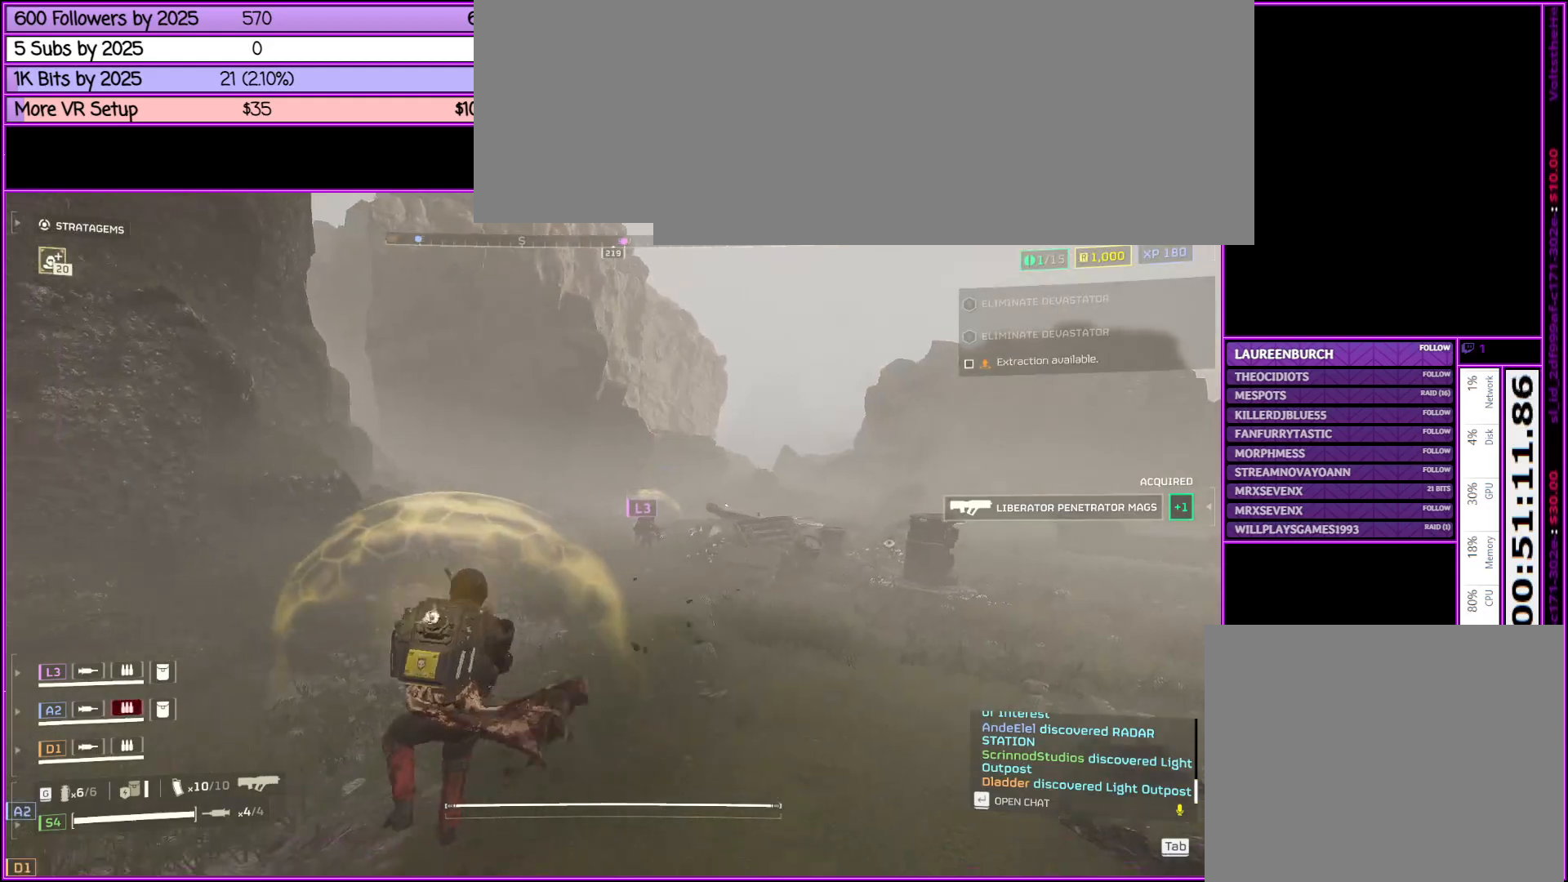
{"keys": ["a", "shift_l"], "mouse": [], "events": [[400, "s", "up"]]}
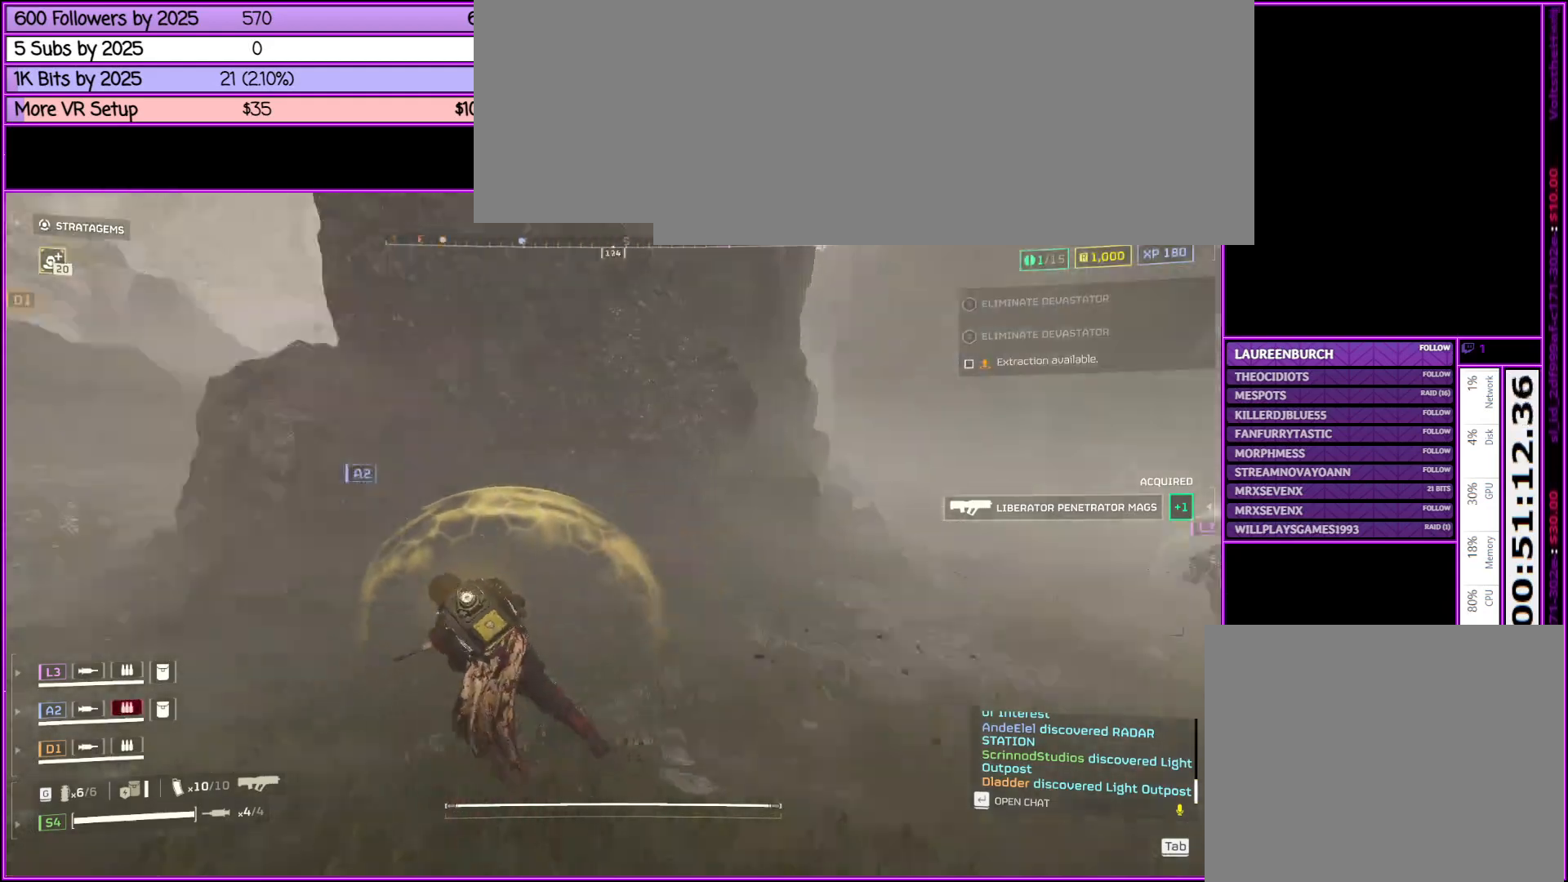
{"keys": ["a", "shift_l"], "mouse": [], "events": []}
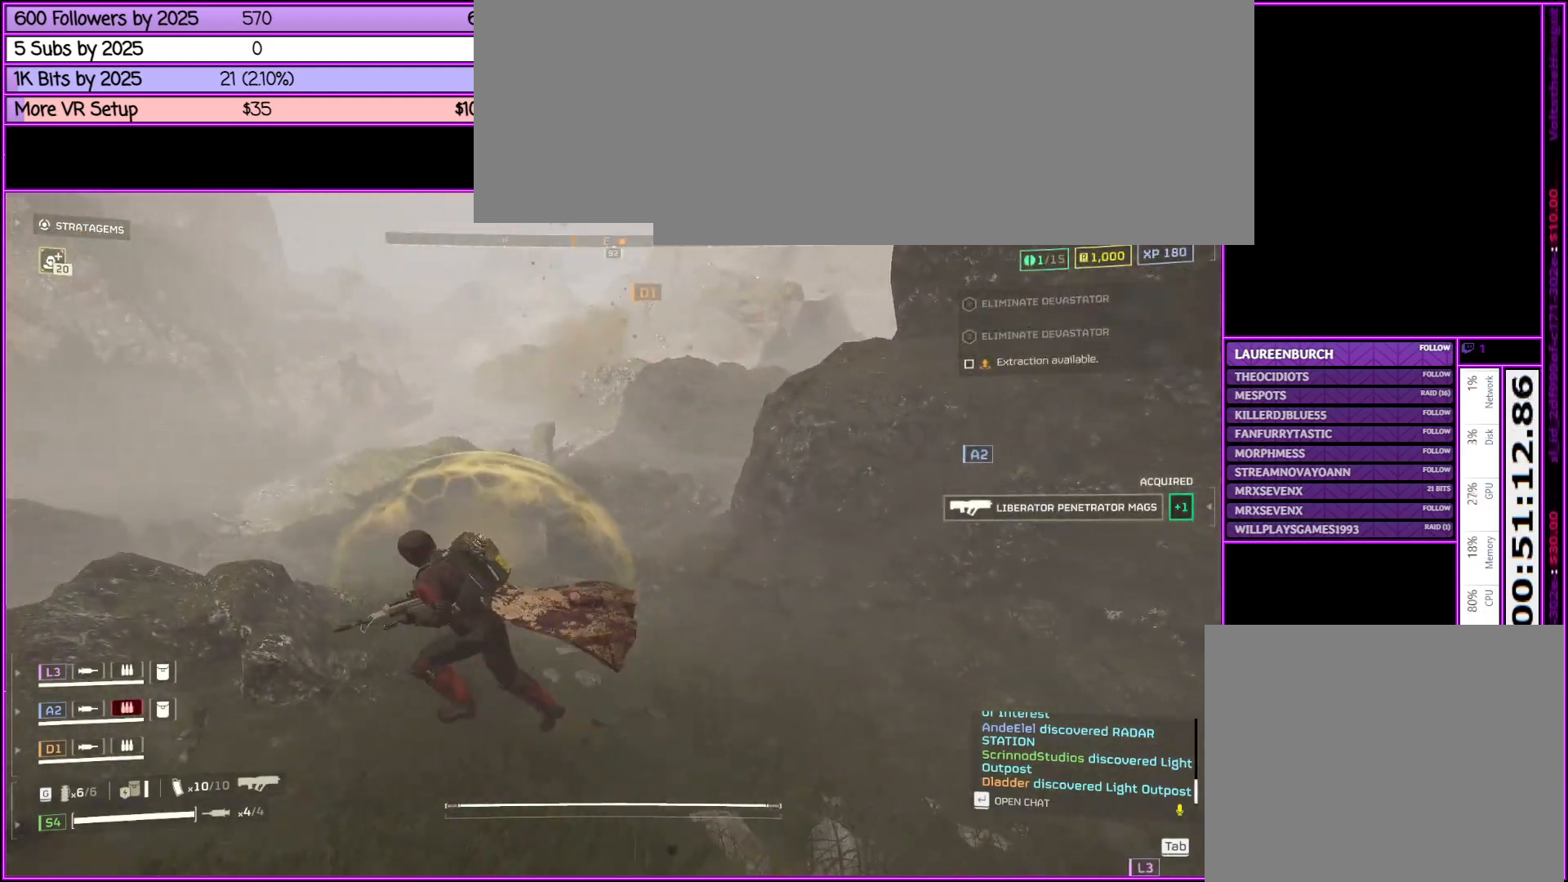
{"keys": ["shift_l", "w"], "mouse": [], "events": [[133, "w", "down"], [233, "a", "up"]]}
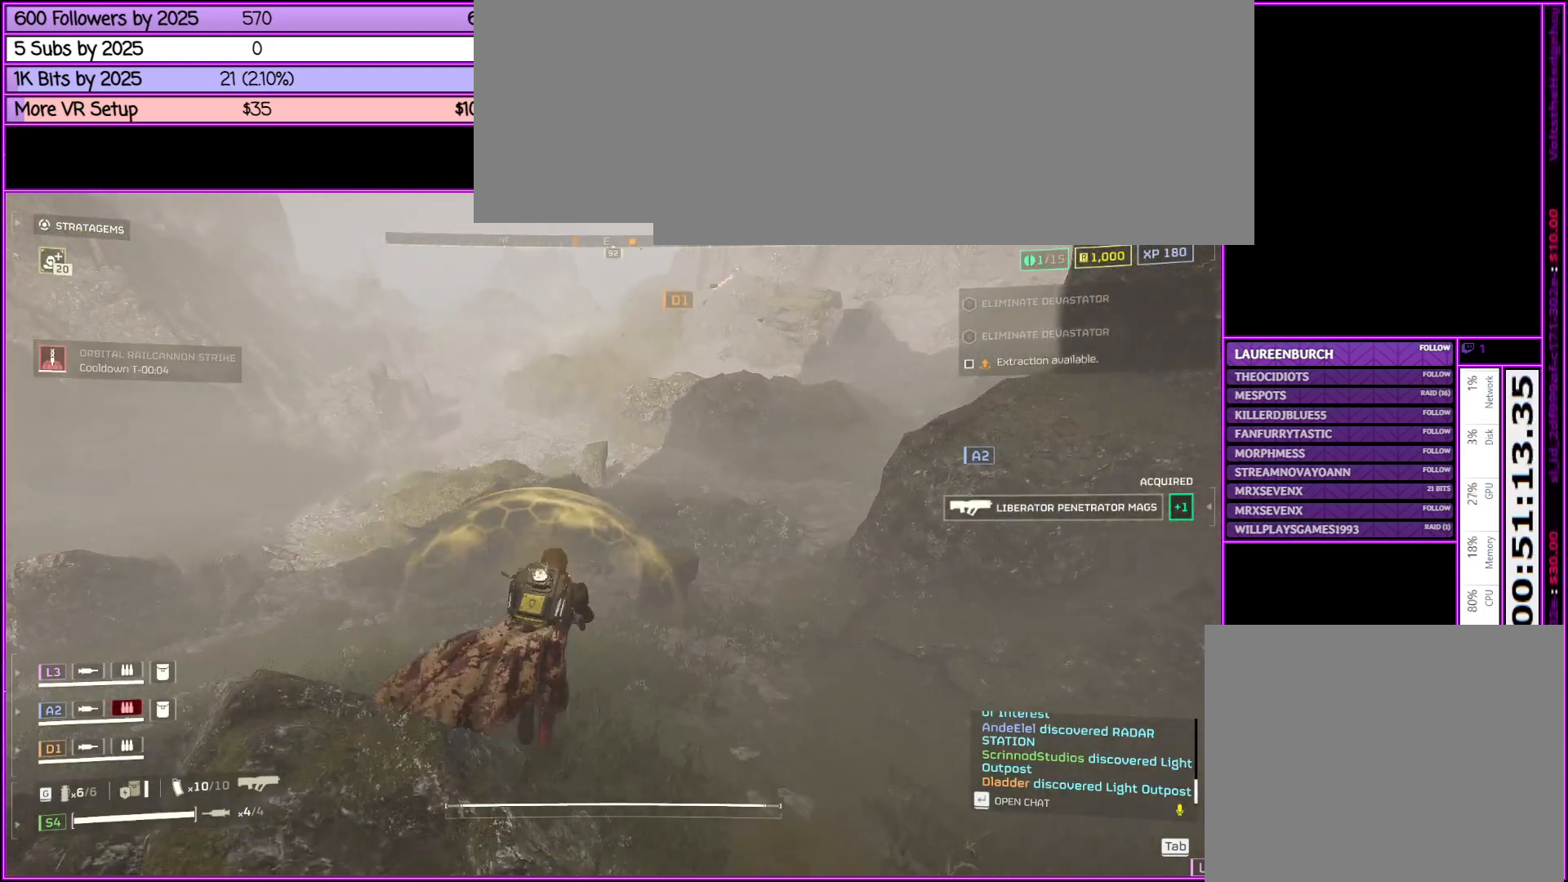
{"keys": ["shift_l", "w"], "mouse": [], "events": [[266, "a", "down"], [400, "a", "up"]]}
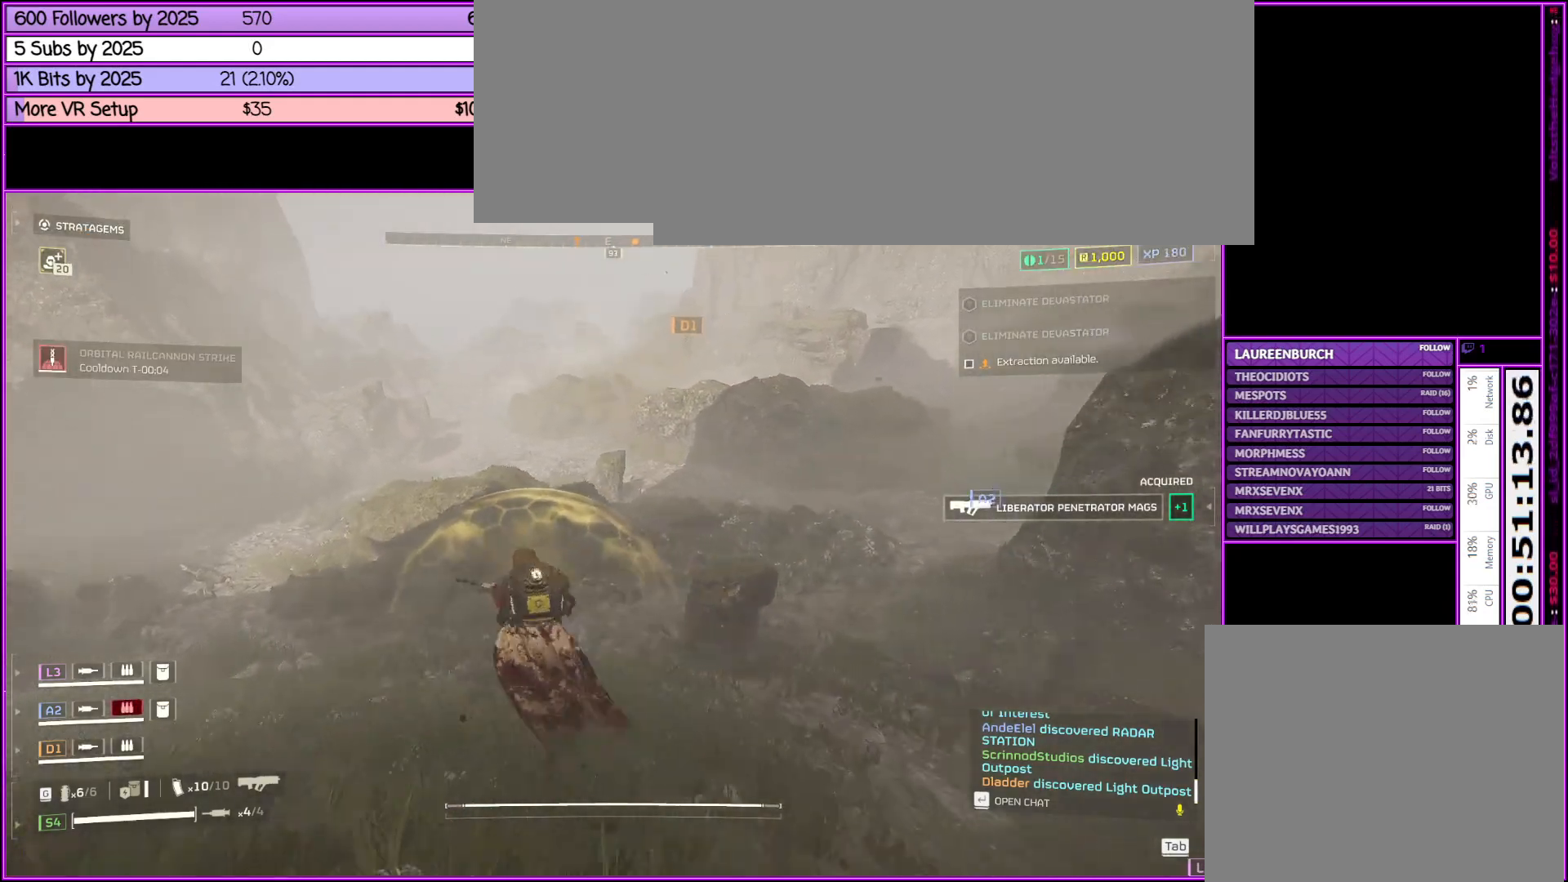
{"keys": ["d", "shift_l", "w"], "mouse": [], "events": [[500, "d", "down"]]}
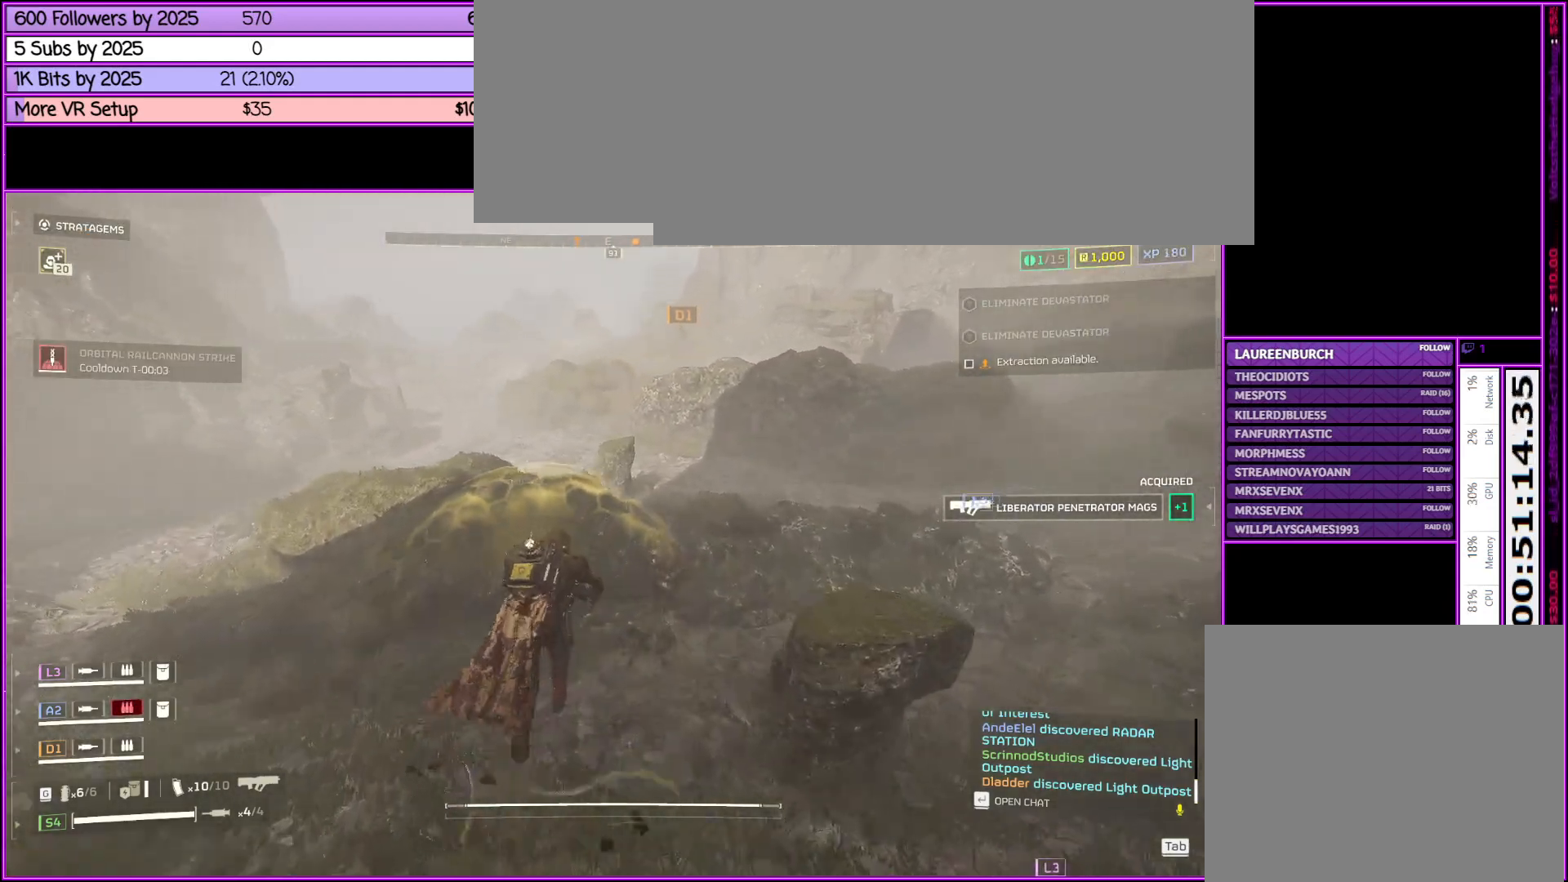
{"keys": ["shift_l", "w"], "mouse": [], "events": [[200, "d", "up"]]}
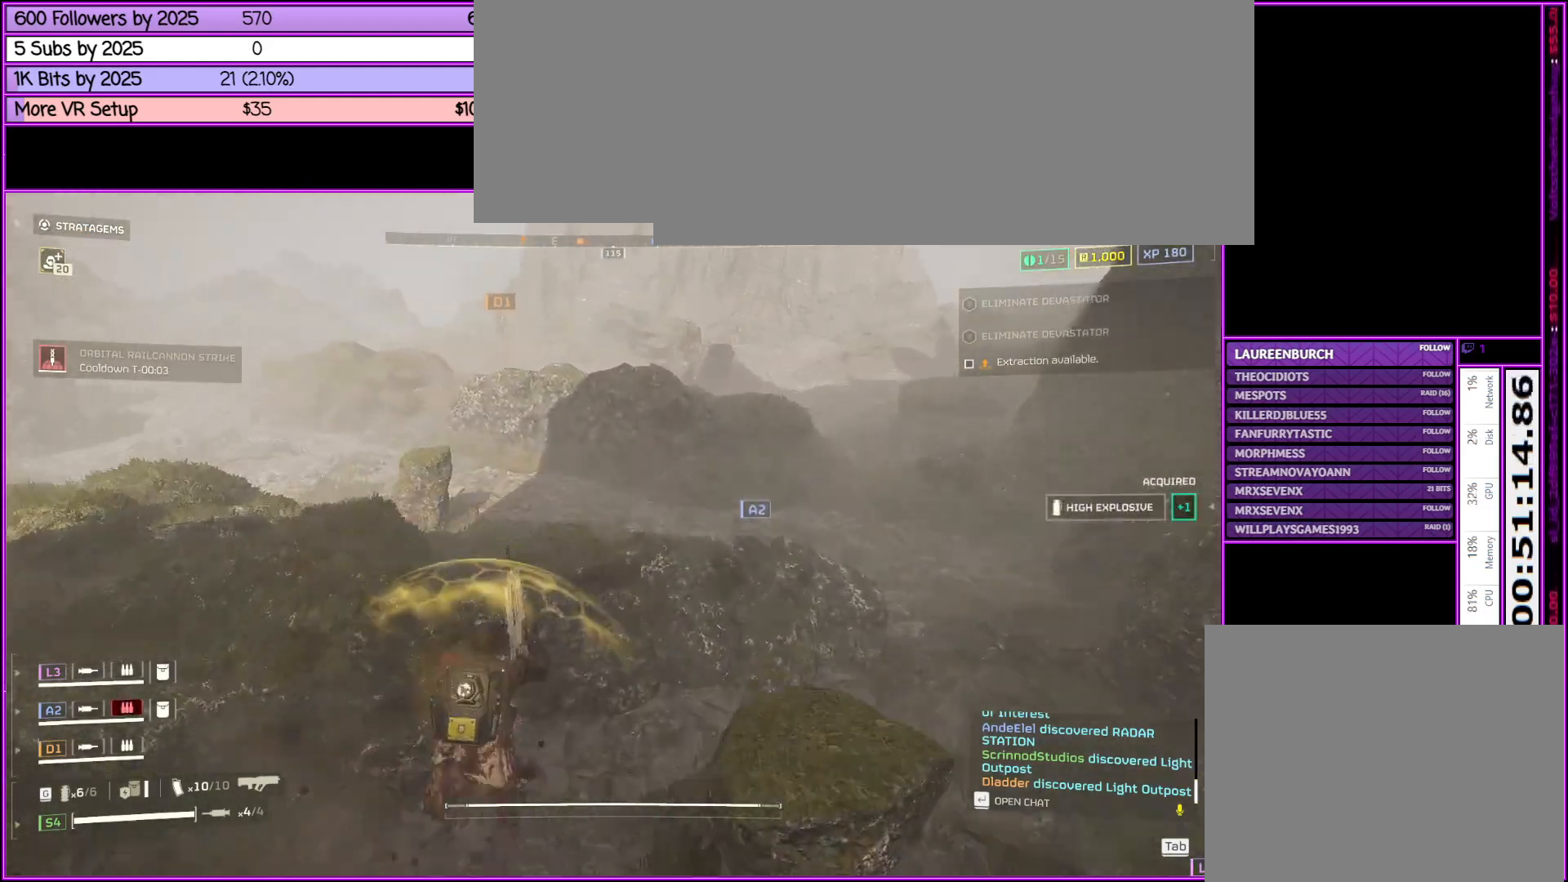
{"keys": ["shift_l", "w"], "mouse": [], "events": [[300, "a", "down"], [433, "a", "up"]]}
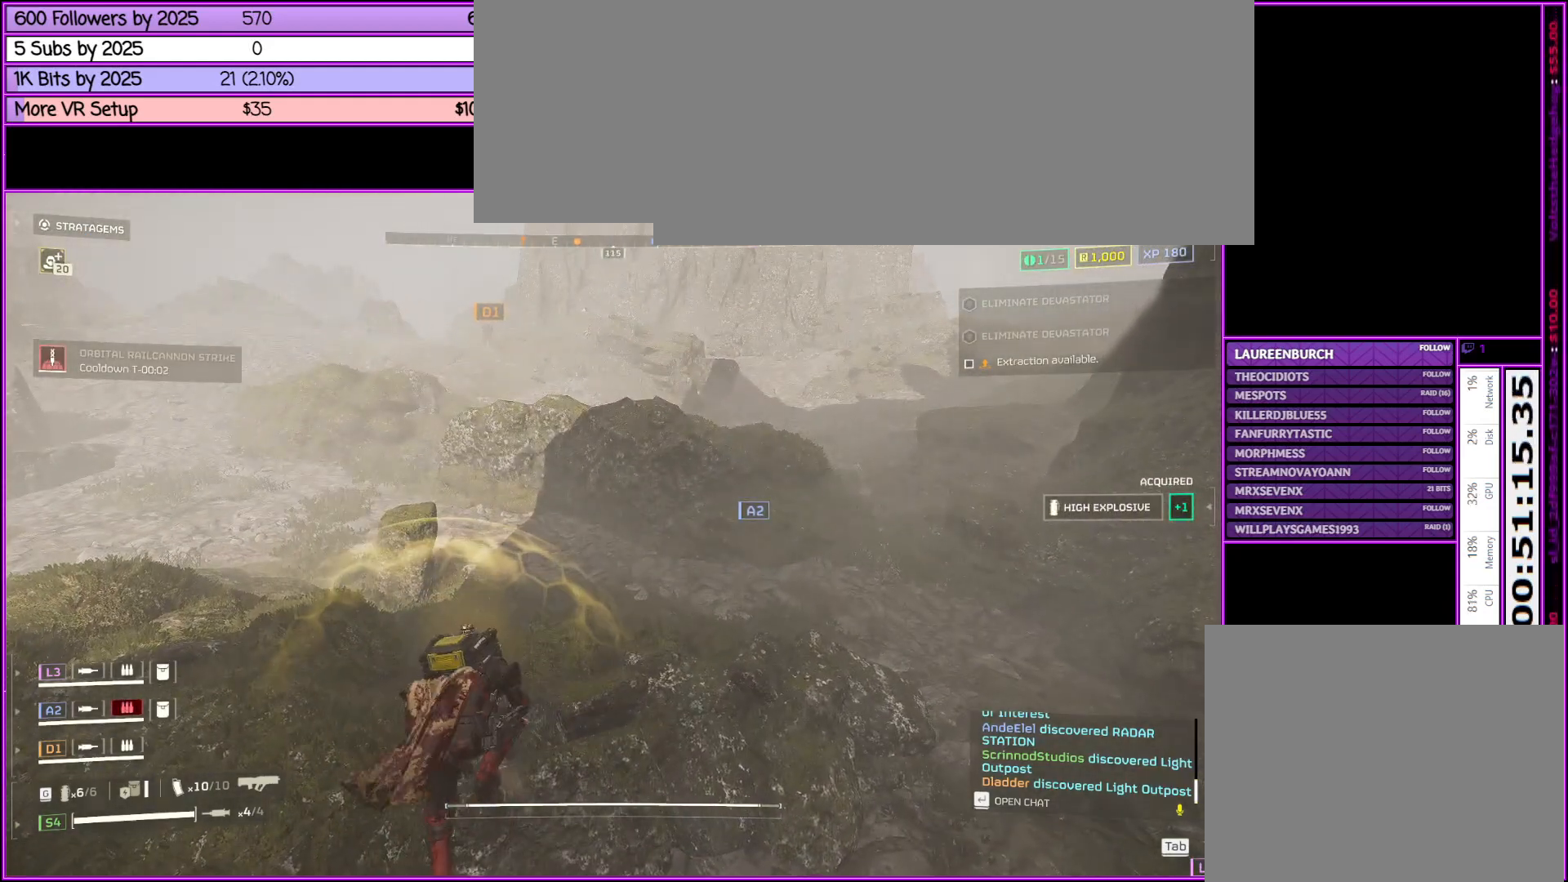
{"keys": ["shift_l", "w"], "mouse": [], "events": []}
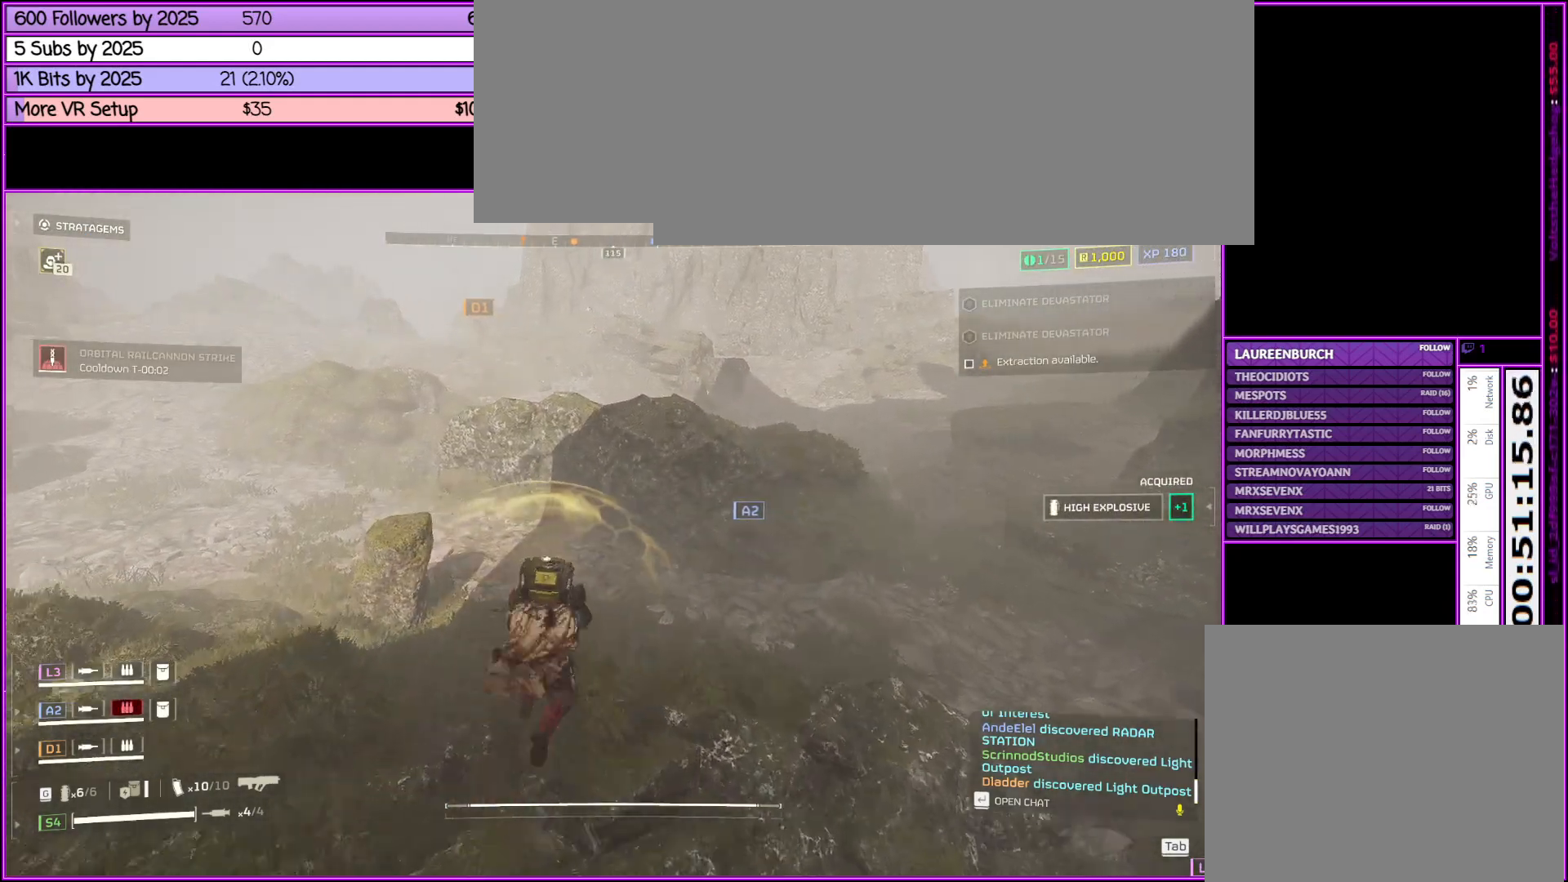
{"keys": ["shift_l", "w"], "mouse": [], "events": []}
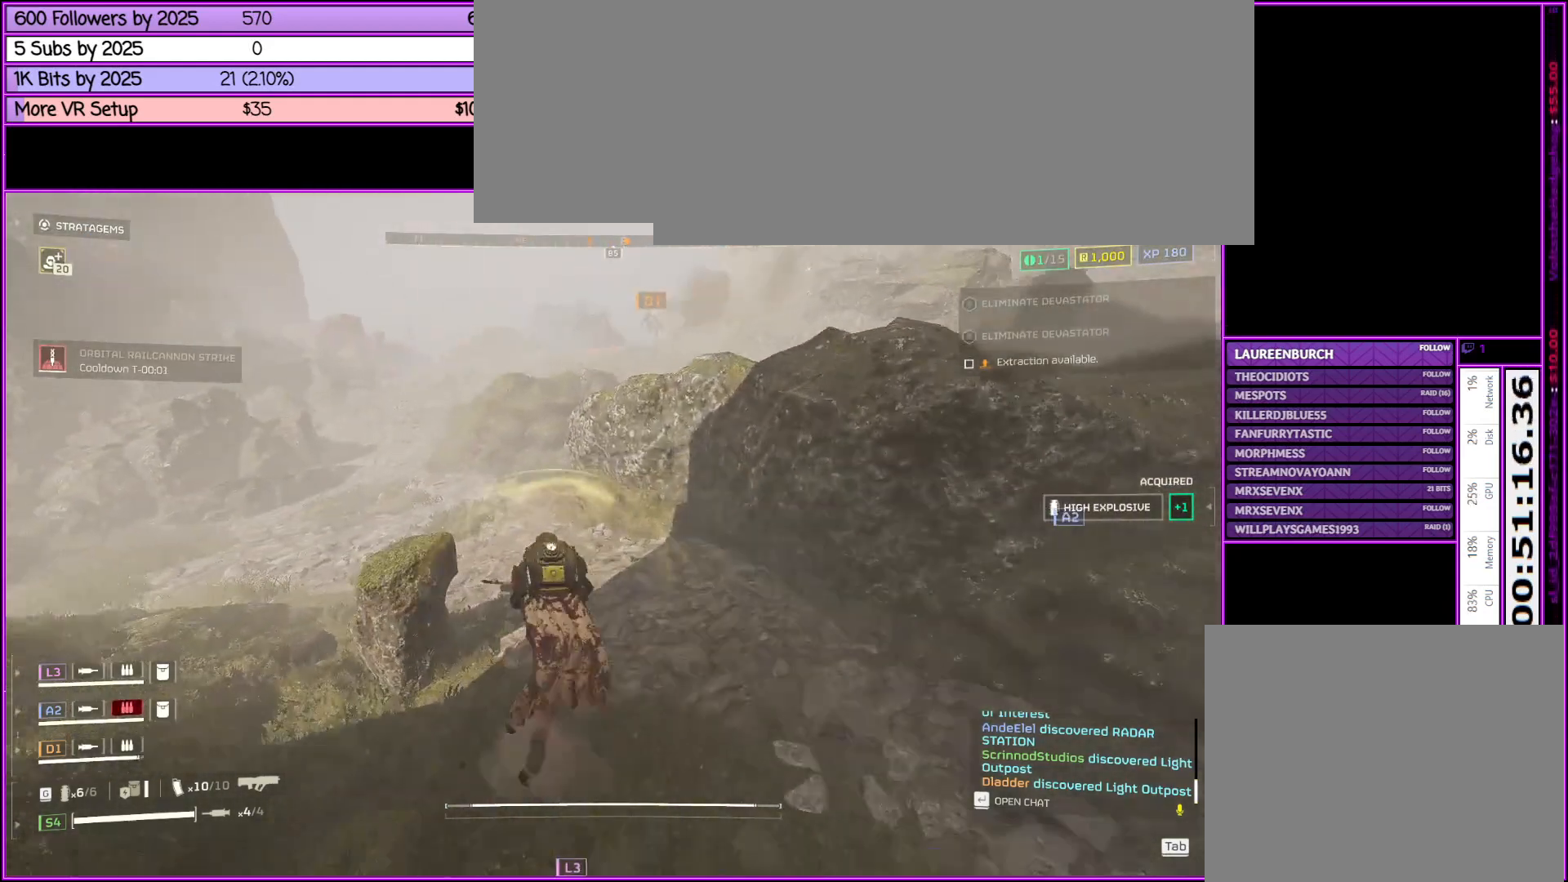
{"keys": ["a", "shift_l", "w"], "mouse": [], "events": [[66, "a", "down"]]}
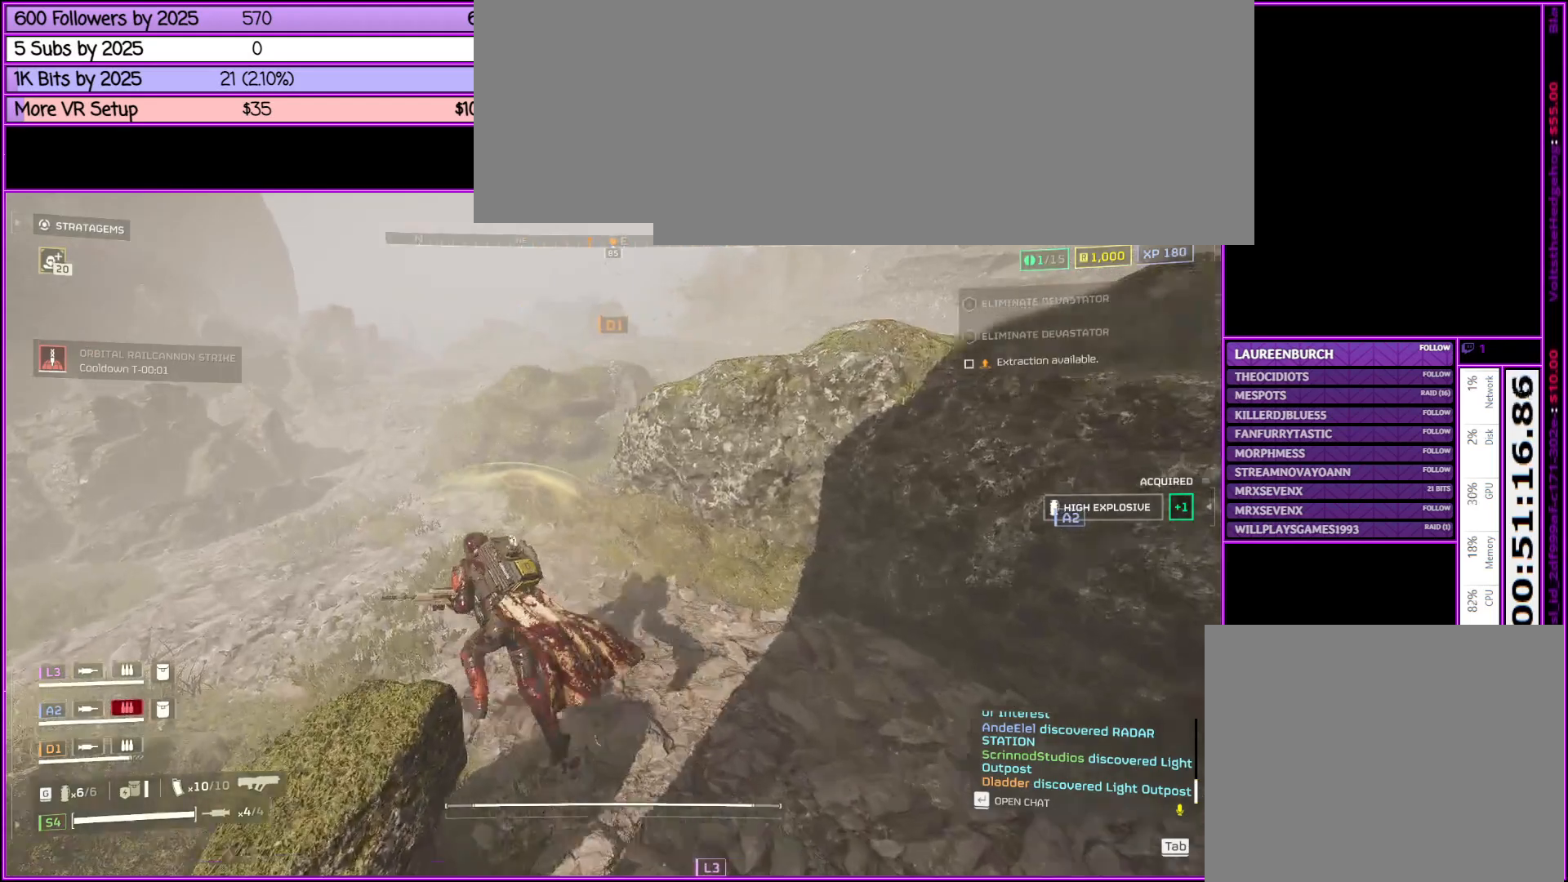
{"keys": ["a", "shift_l", "w"], "mouse": [], "events": []}
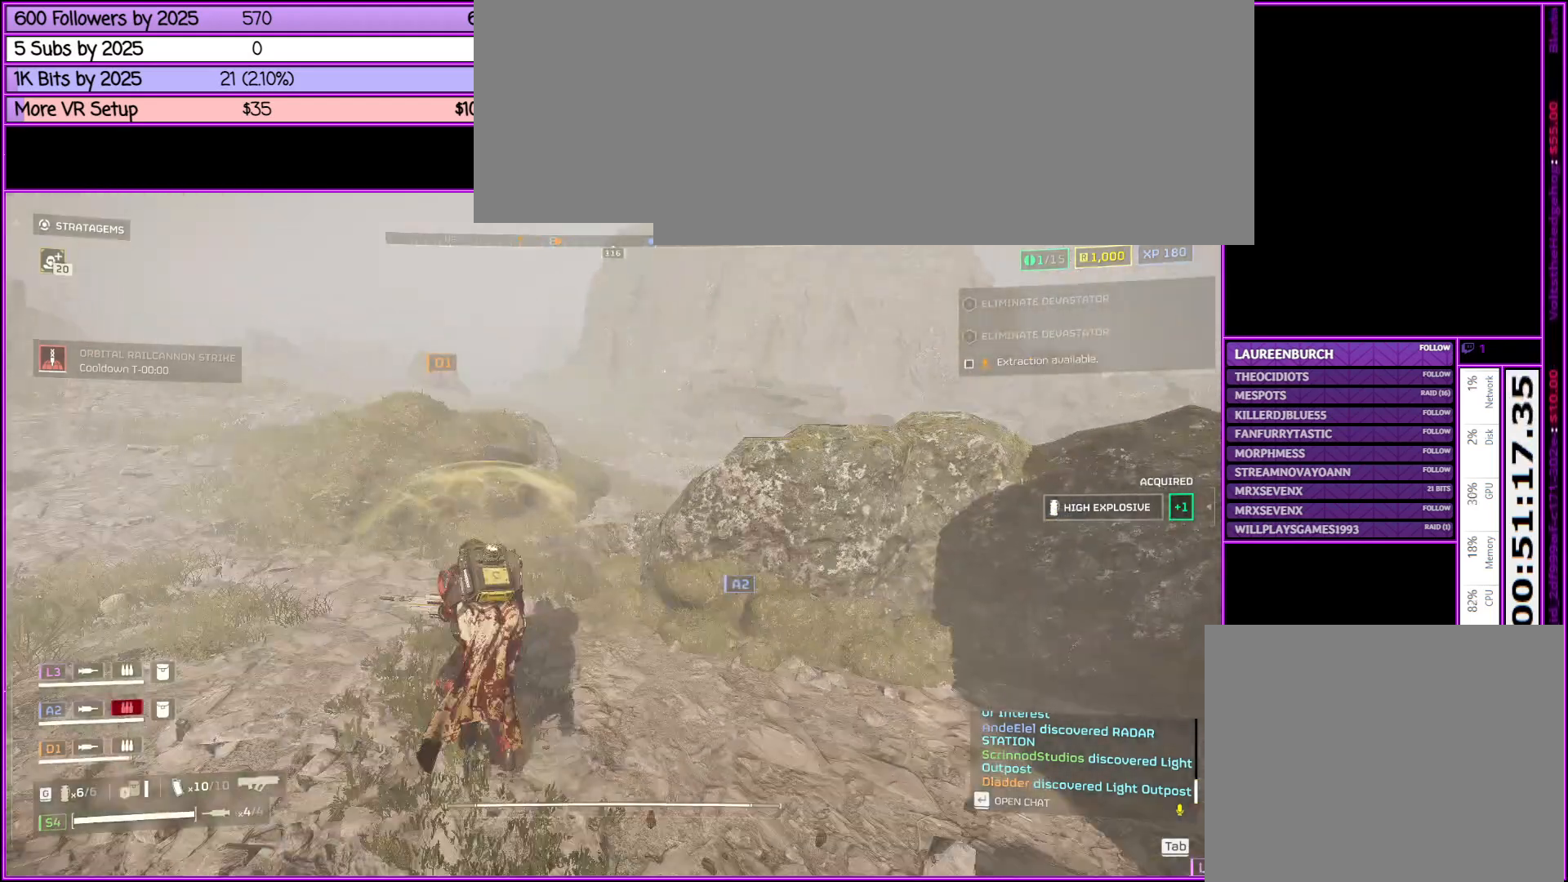
{"keys": ["a", "shift_l"], "mouse": [], "events": [[100, "w", "up"]]}